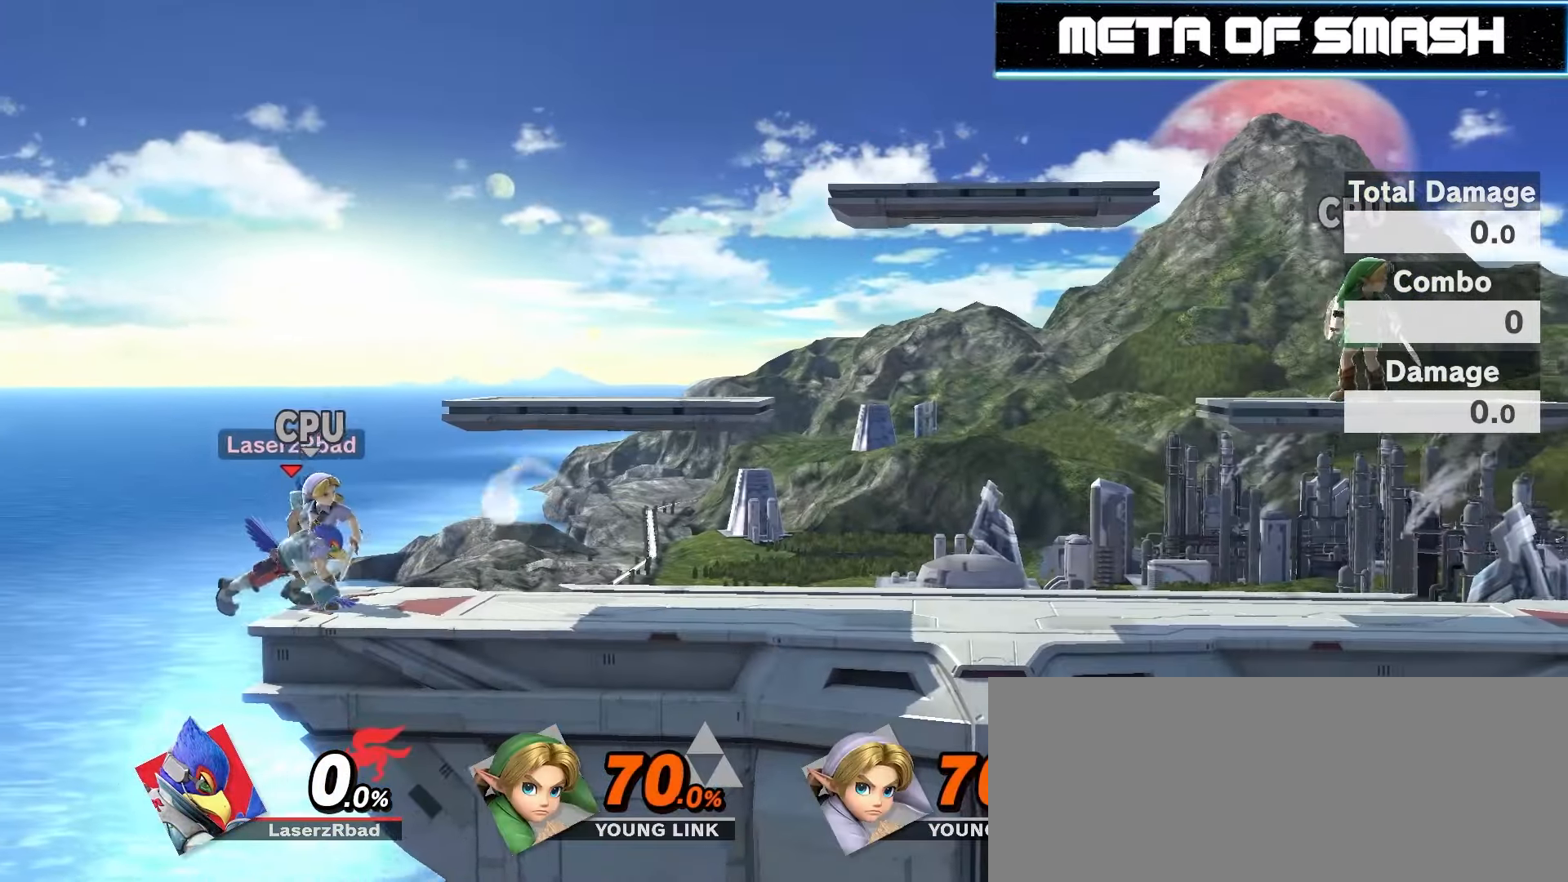
Gameplay with a controller (Nintendo layout); each line is a JSON object with the inputs held at the frame after it. "events" lists button and stick changes between this image and that frame as [ms after this image, input, new state], when the widget could be followed in between. Not read: L3 R3.
{"buttons": ["R1"], "left_stick": "center", "right_stick": "center", "events": [[100, "R1", "down"]]}
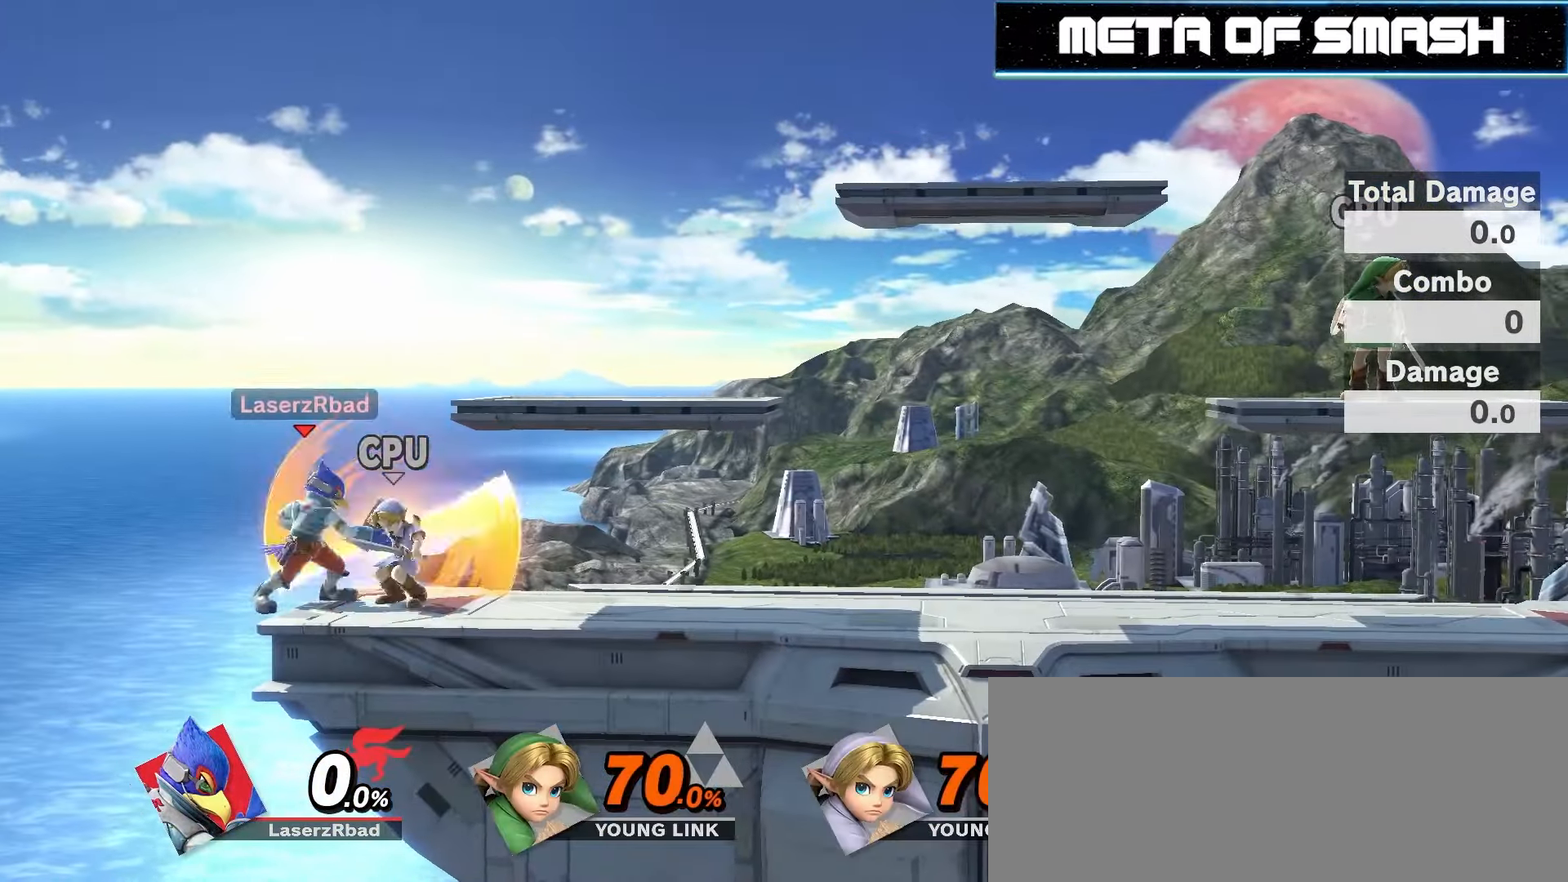
{"buttons": [], "left_stick": "down", "right_stick": "center", "events": [[34, "R1", "up"], [367, "left_stick", "down"]]}
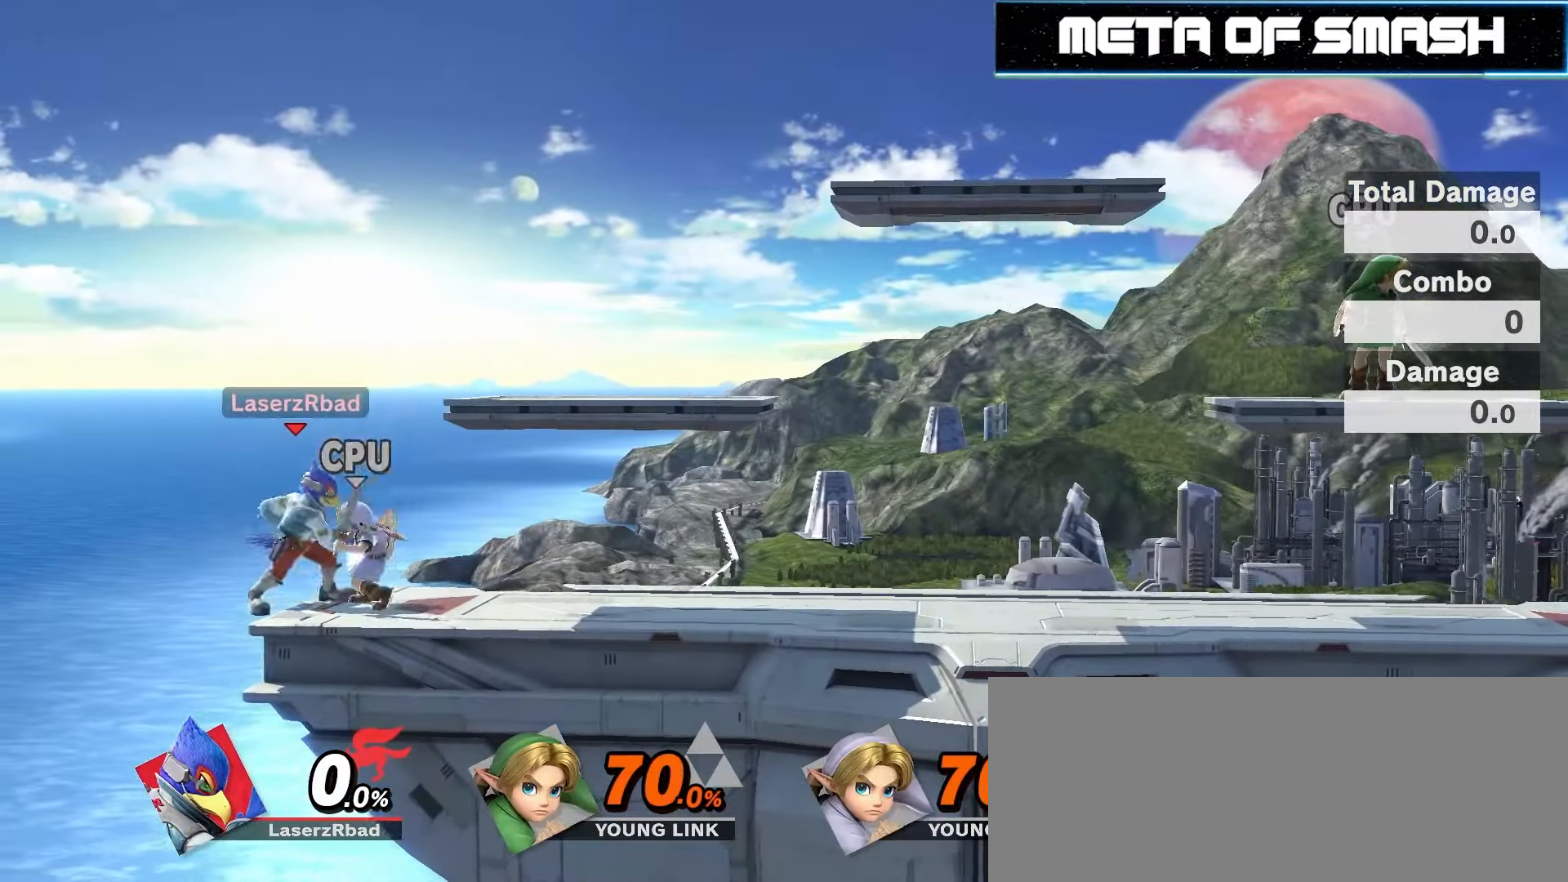
{"buttons": [], "left_stick": "center", "right_stick": "center", "events": [[234, "left_stick", "center"]]}
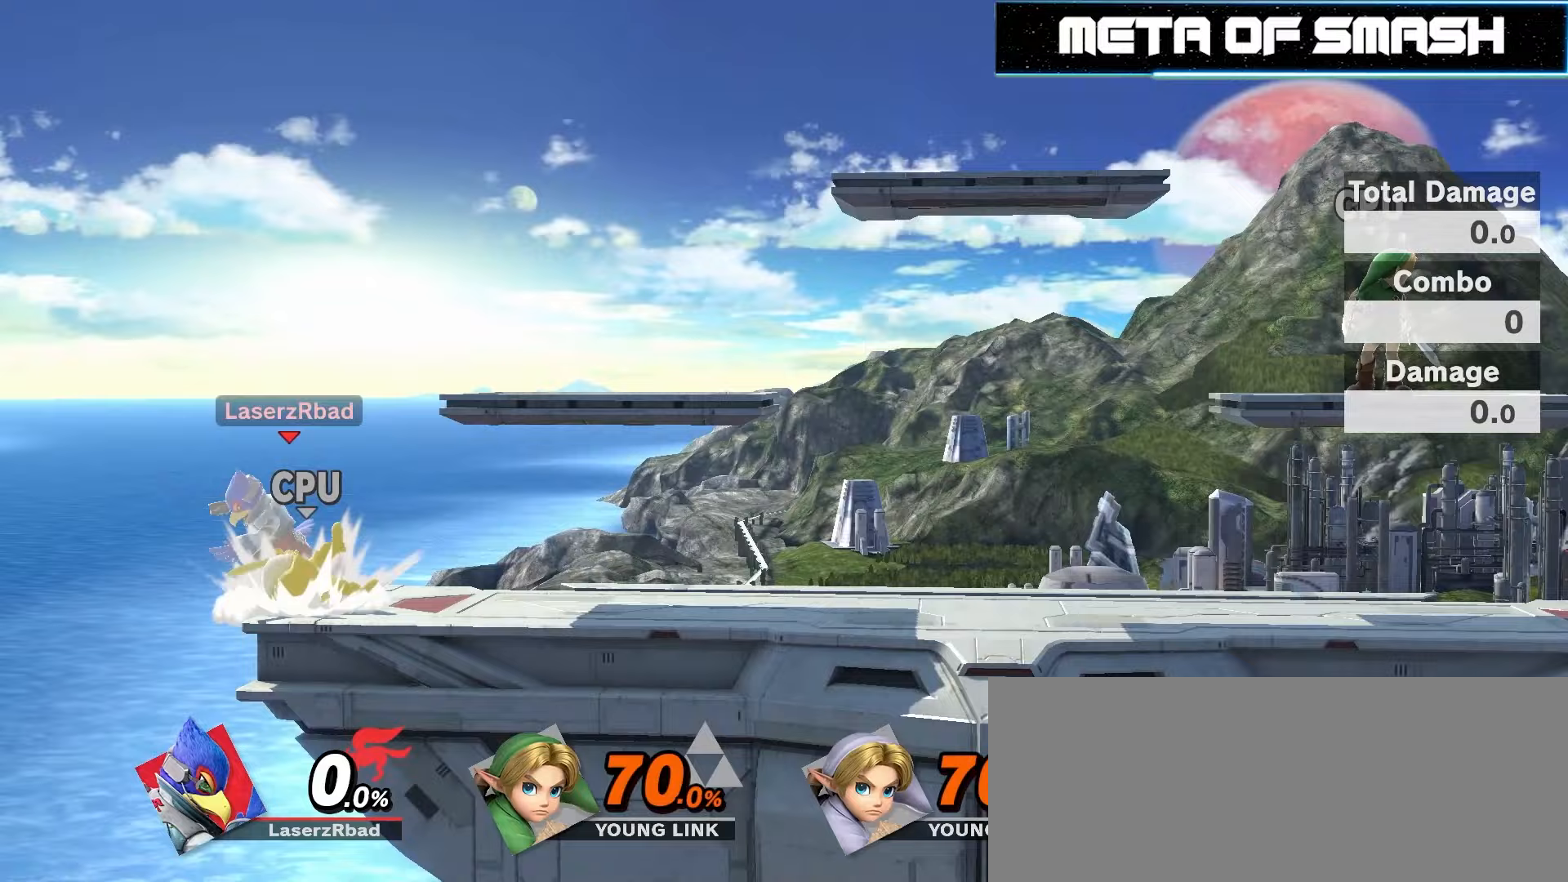
{"buttons": [], "left_stick": "center", "right_stick": "center", "events": []}
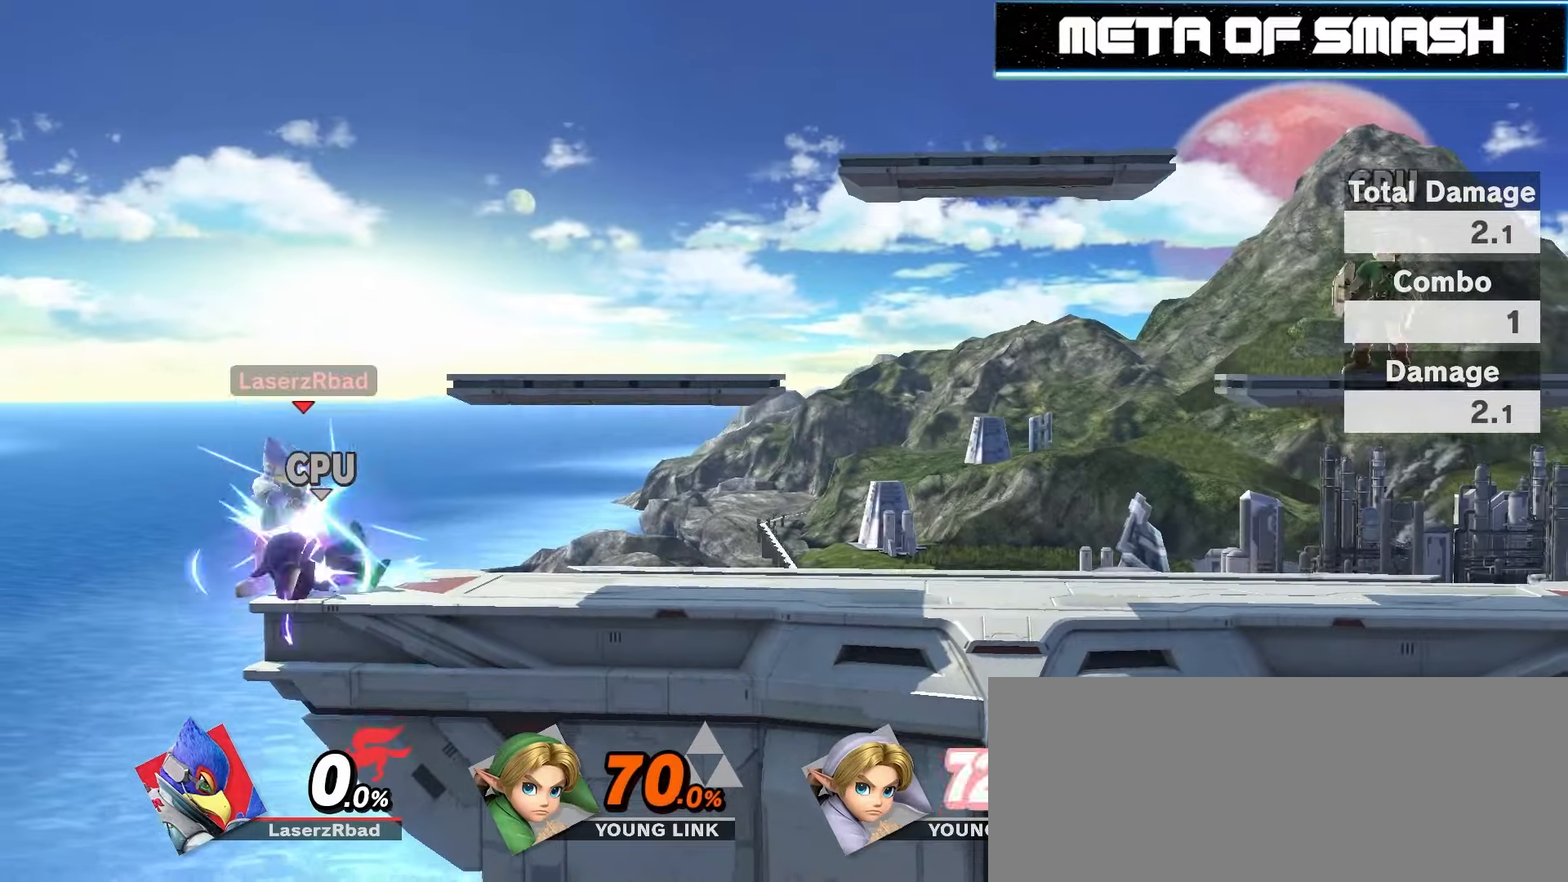
{"buttons": [], "left_stick": "right", "right_stick": "center", "events": [[400, "left_stick", "right"]]}
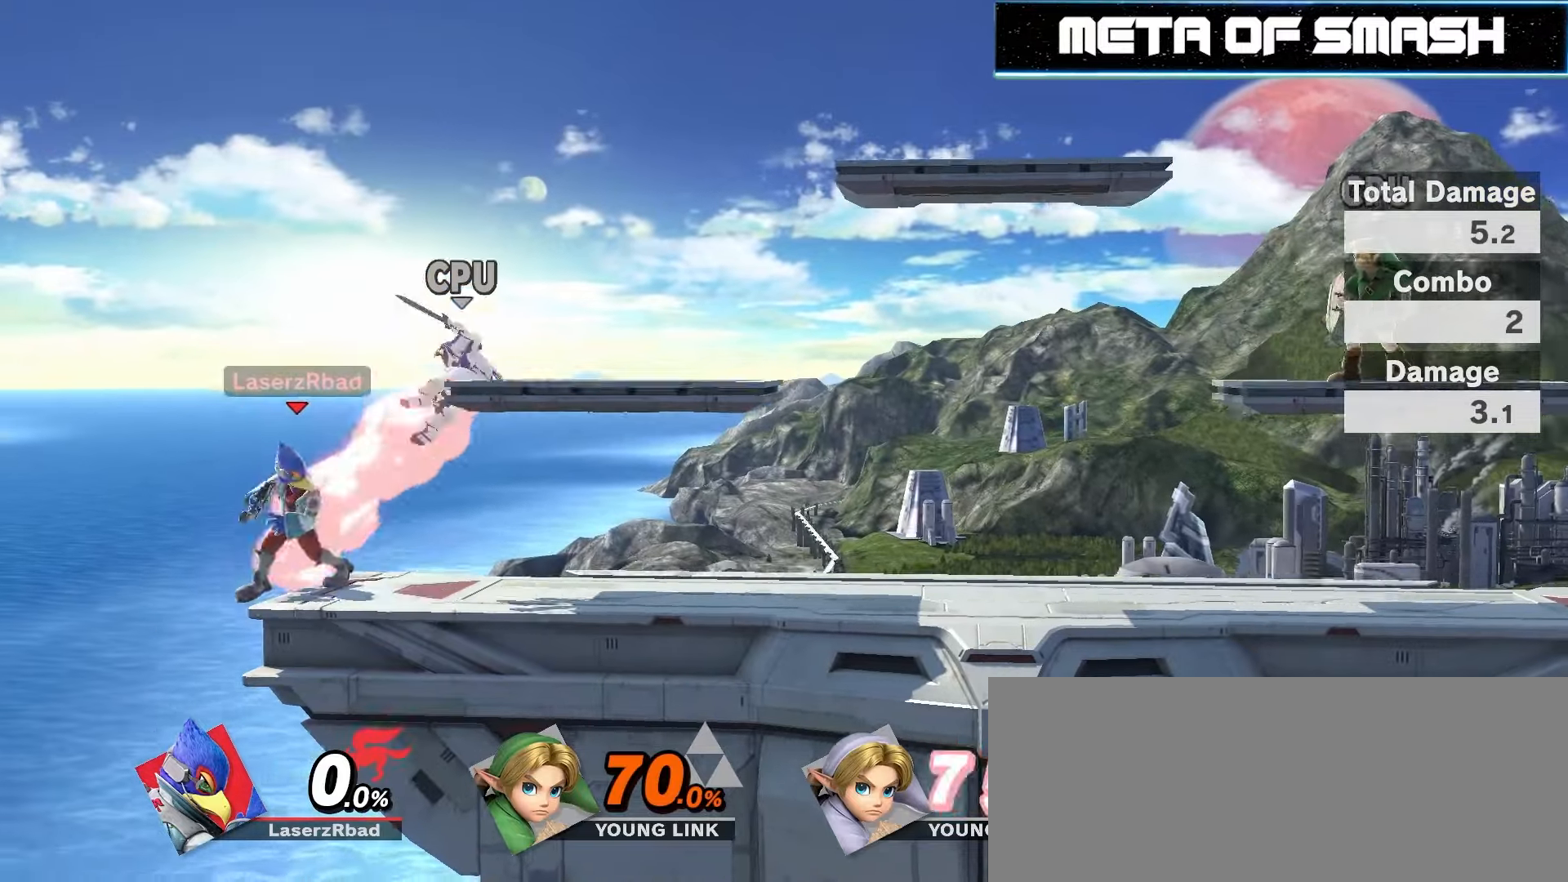
{"buttons": [], "left_stick": "center", "right_stick": "center", "events": [[300, "Y", "down"], [300, "Z", "down"], [300, "left_stick", "center"], [500, "Y", "up"], [500, "Z", "up"]]}
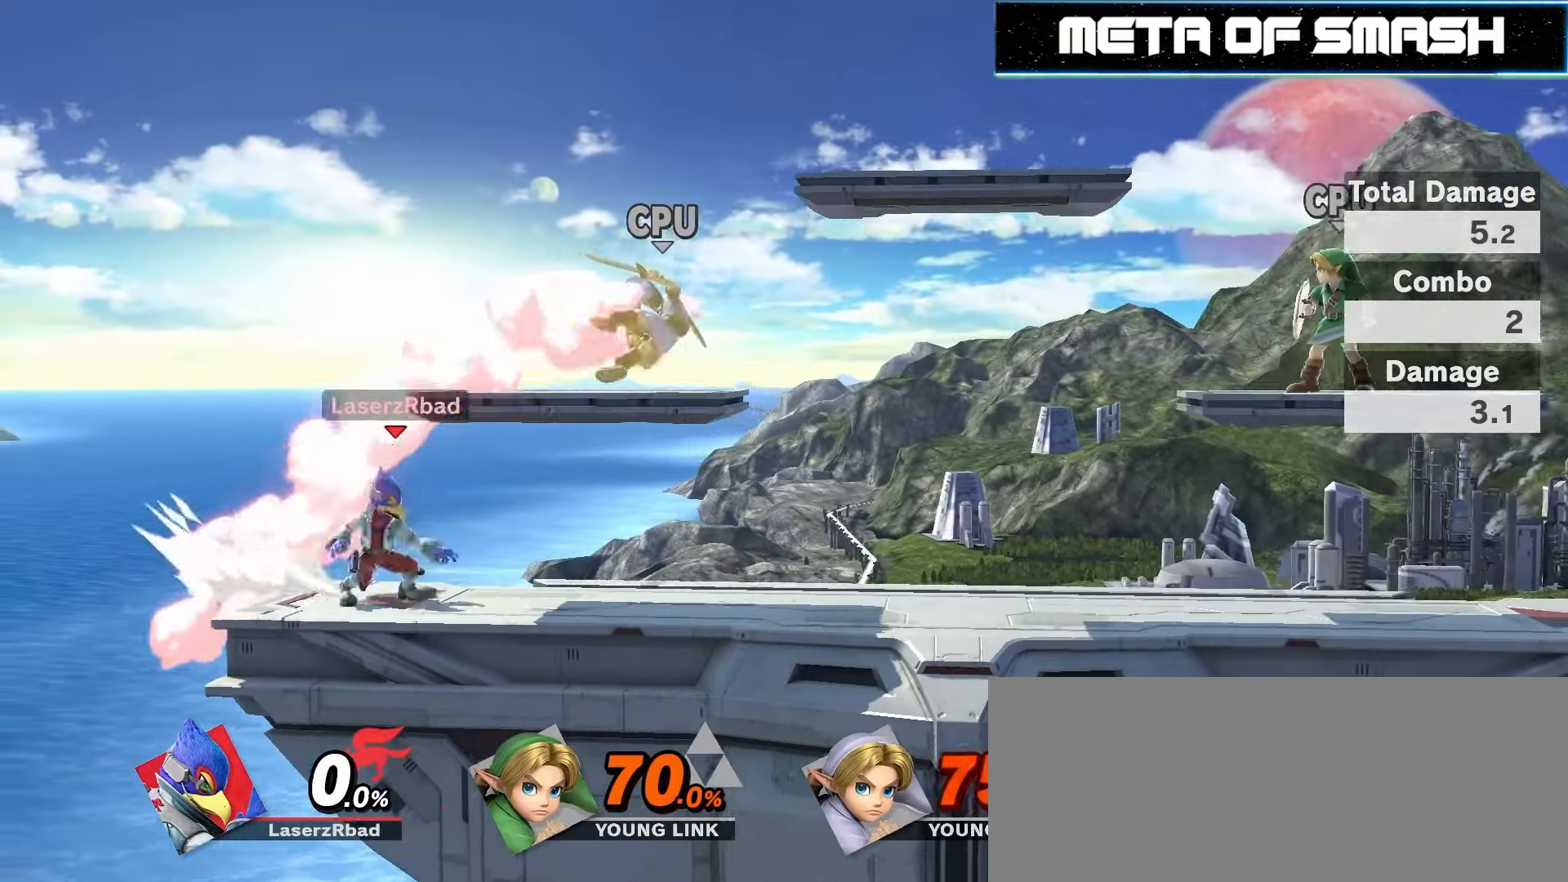
{"buttons": [], "left_stick": "center", "right_stick": "center", "events": [[100, "B", "down"], [367, "B", "up"]]}
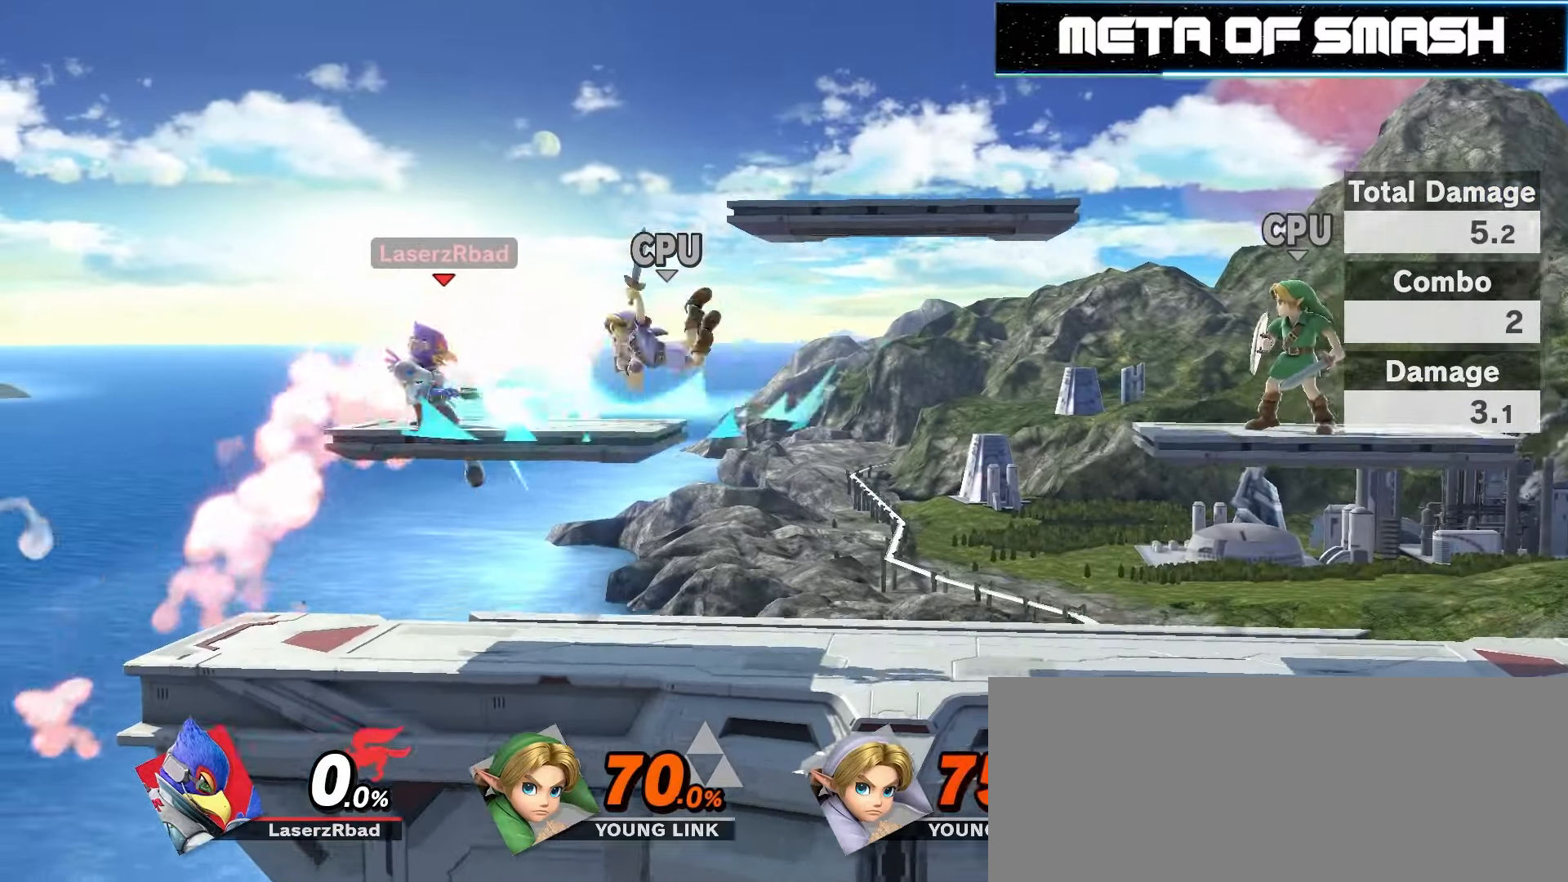
{"buttons": [], "left_stick": "center", "right_stick": "center", "events": []}
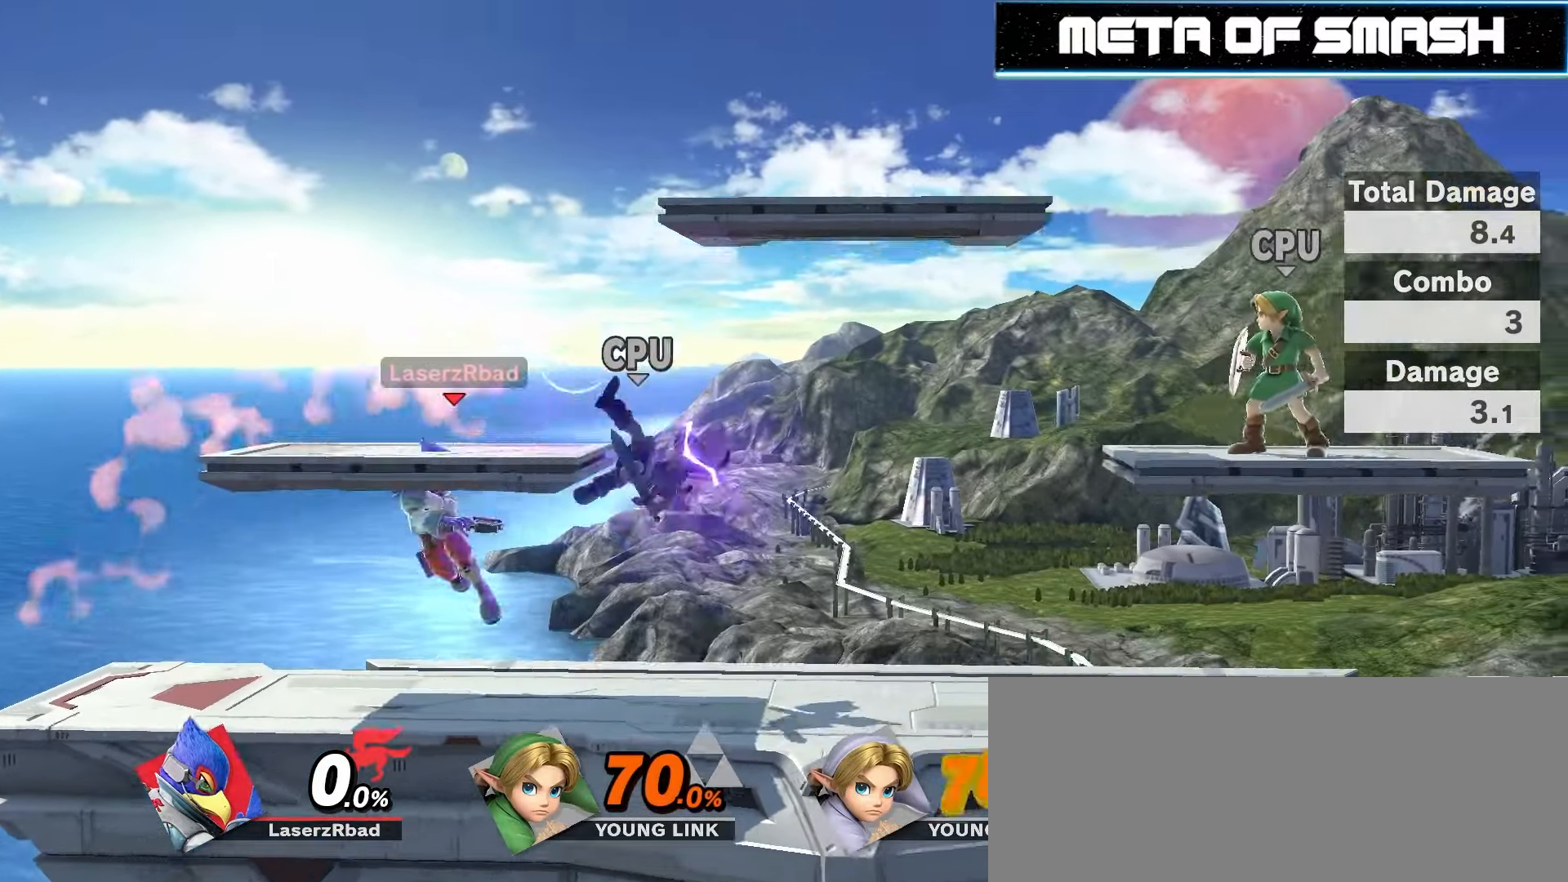
{"buttons": [], "left_stick": "center", "right_stick": "center", "events": [[167, "left_stick", "right"], [467, "left_stick", "center"]]}
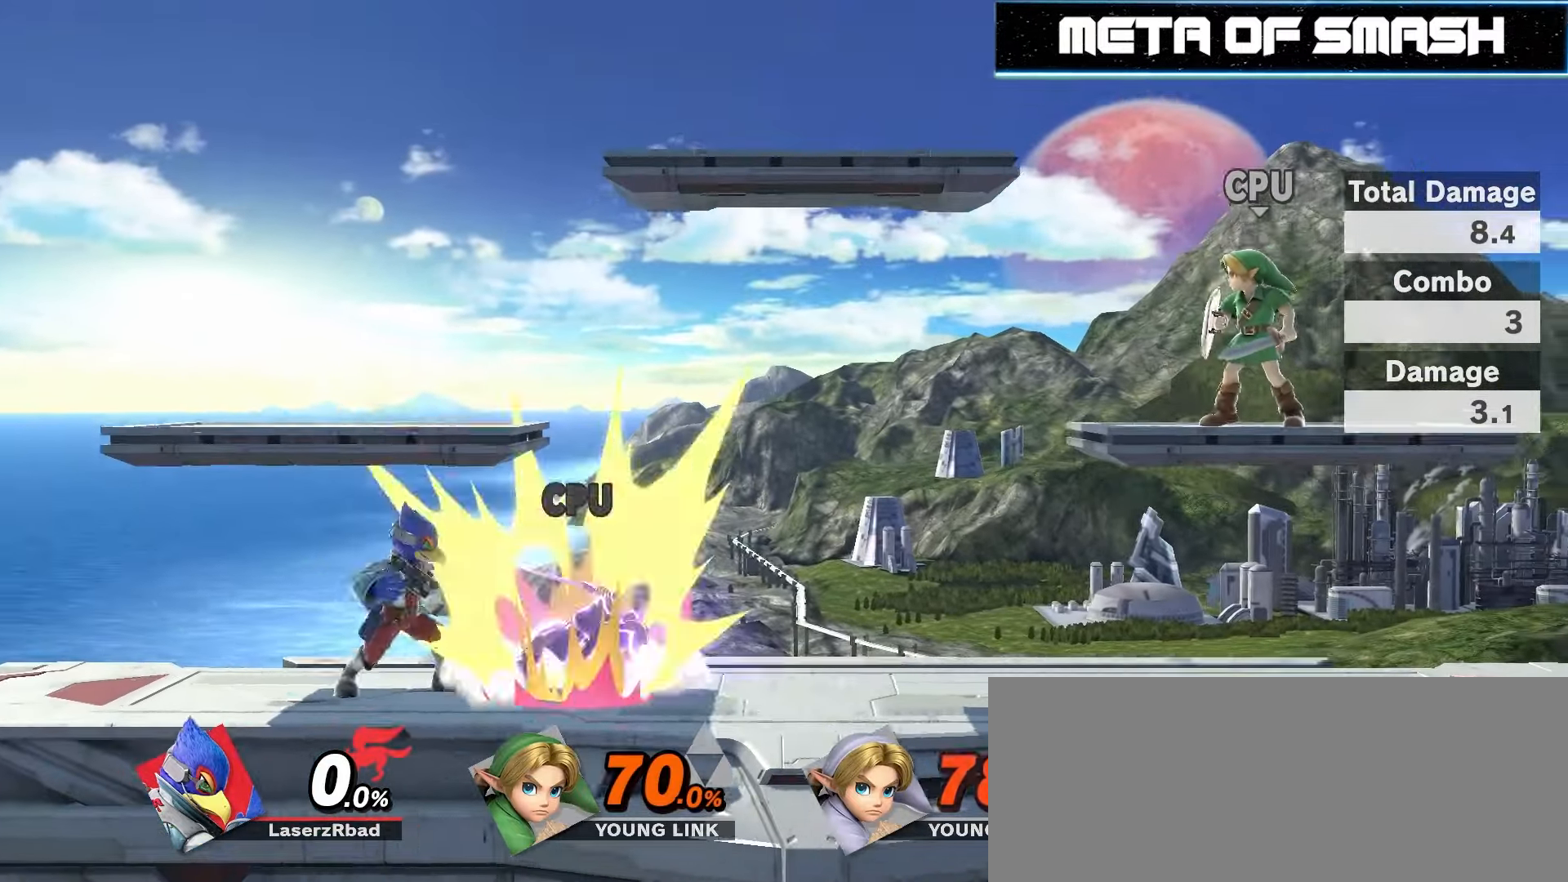
{"buttons": [], "left_stick": "center", "right_stick": "up", "events": [[100, "right_stick", "up"]]}
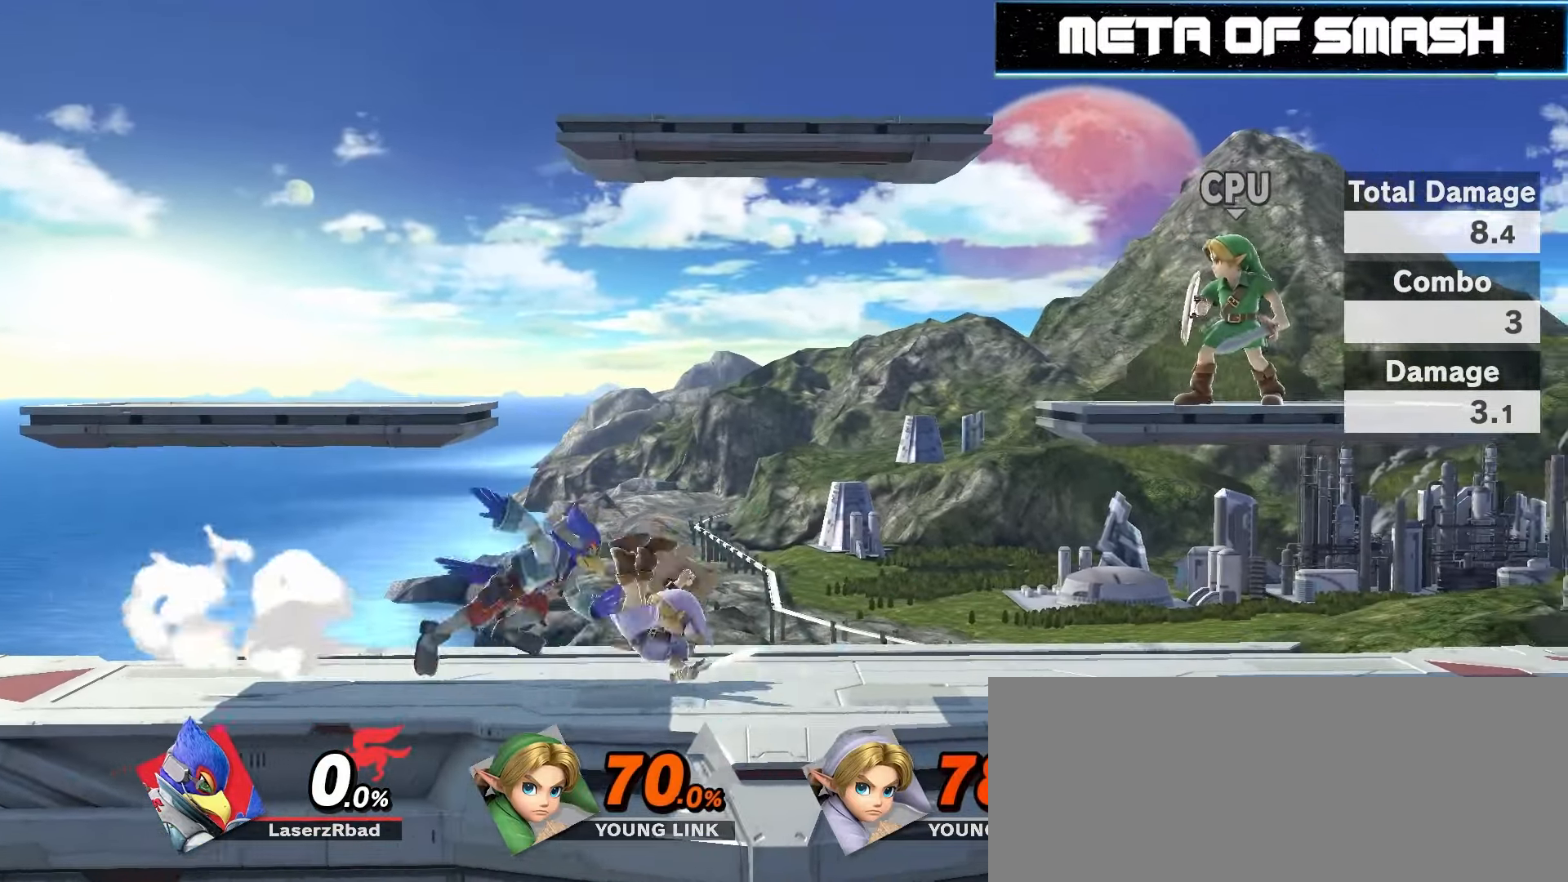
{"buttons": [], "left_stick": "up", "right_stick": "center", "events": [[100, "left_stick", "up"], [100, "right_stick", "center"]]}
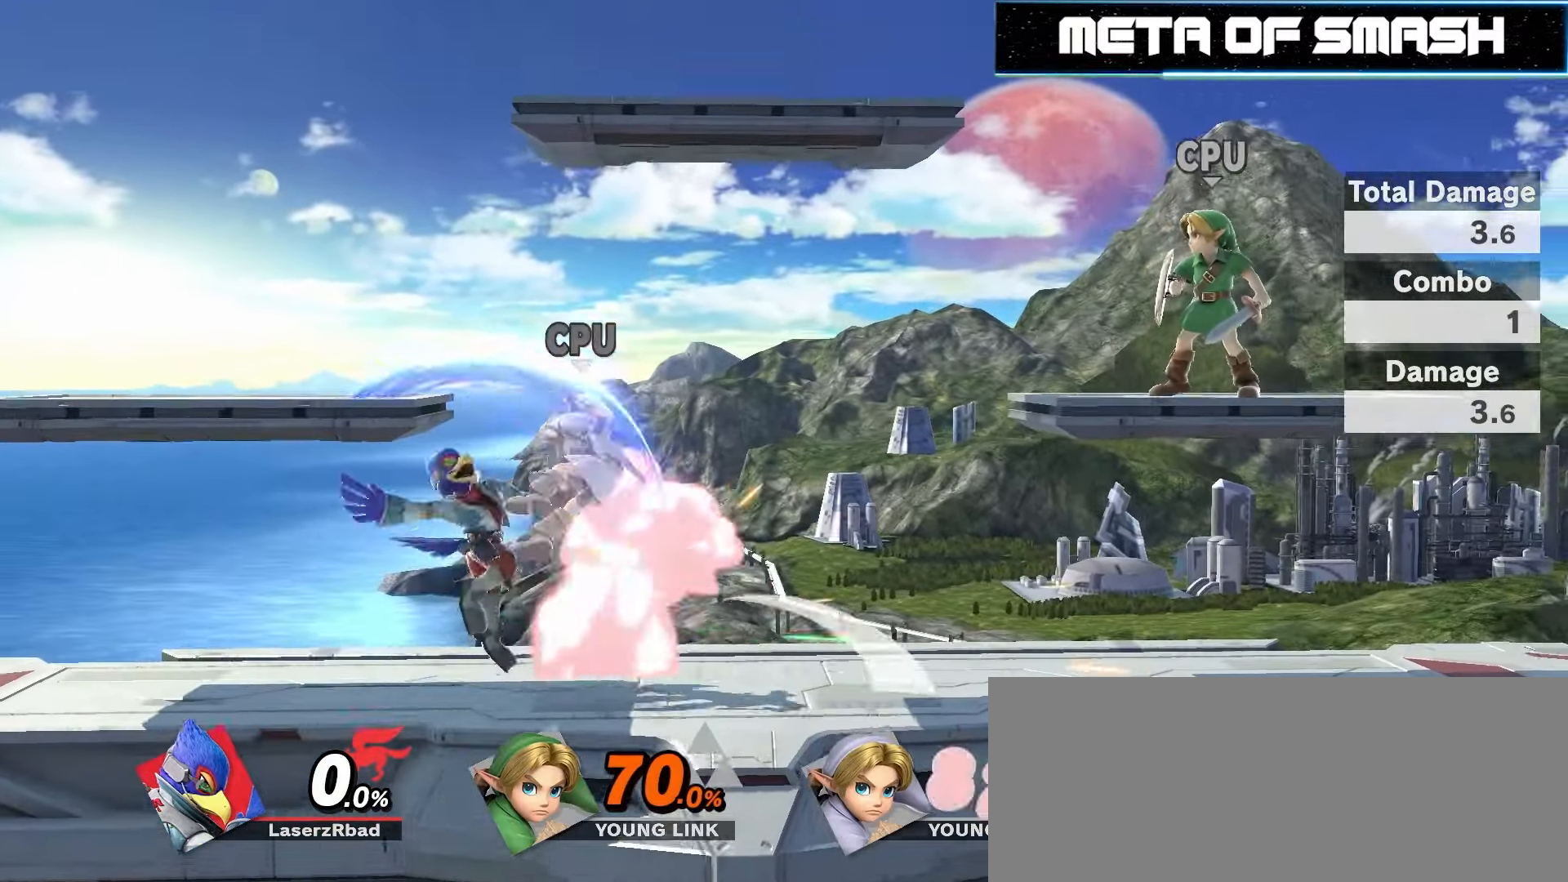
{"buttons": [], "left_stick": "center", "right_stick": "center", "events": [[233, "left_stick", "center"]]}
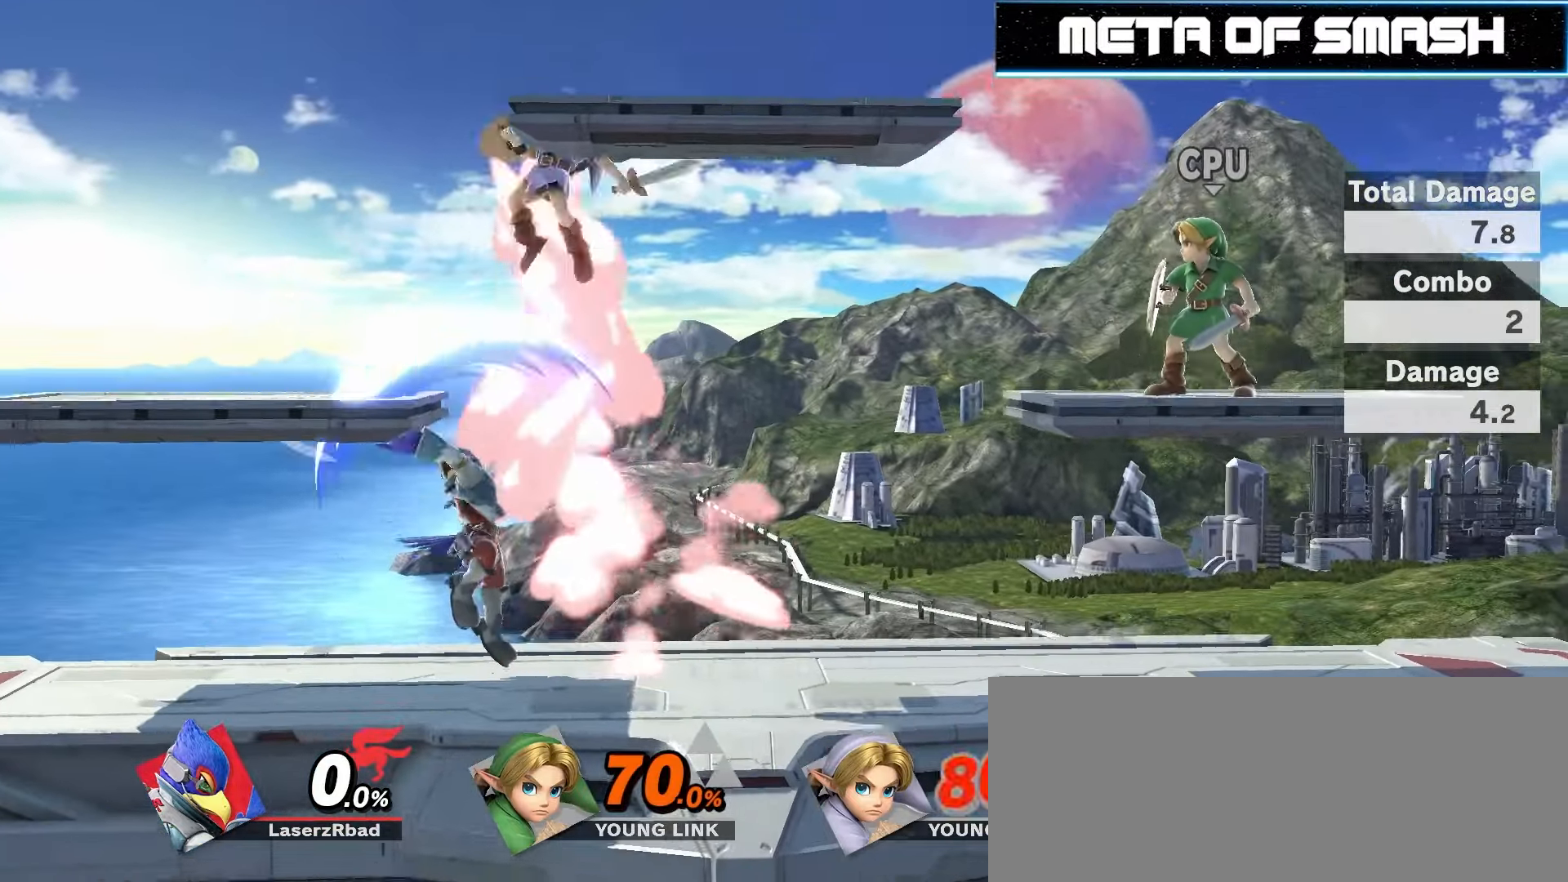
{"buttons": ["Z"], "left_stick": "center", "right_stick": "center", "events": [[33, "Z", "down"]]}
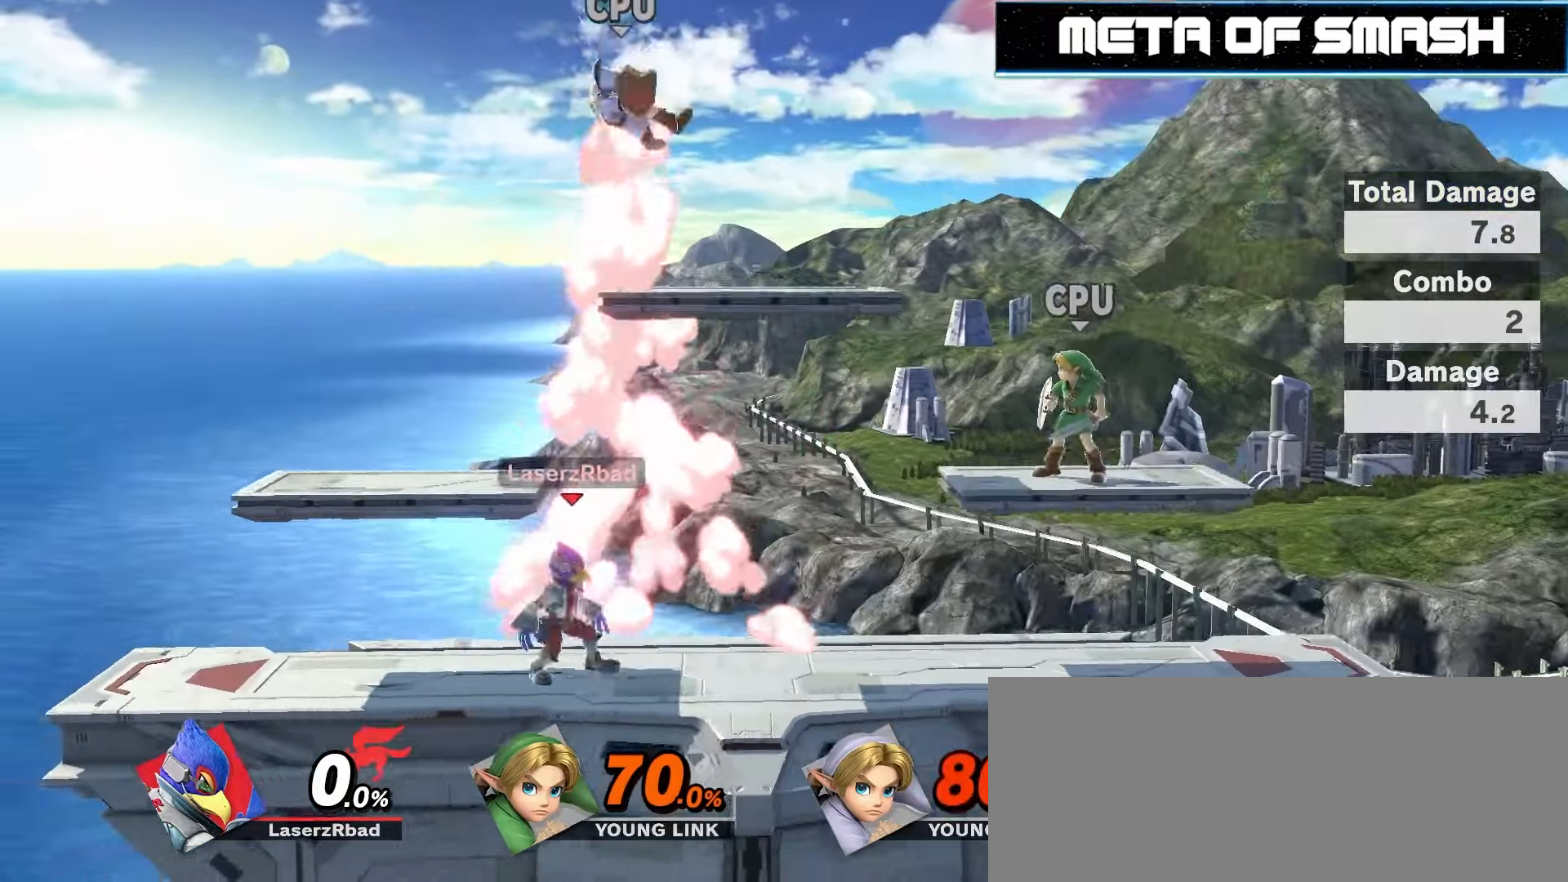
{"buttons": ["A"], "left_stick": "center", "right_stick": "center", "events": [[33, "Z", "up"], [33, "left_stick", "right"], [300, "left_stick", "center"], [433, "A", "down"]]}
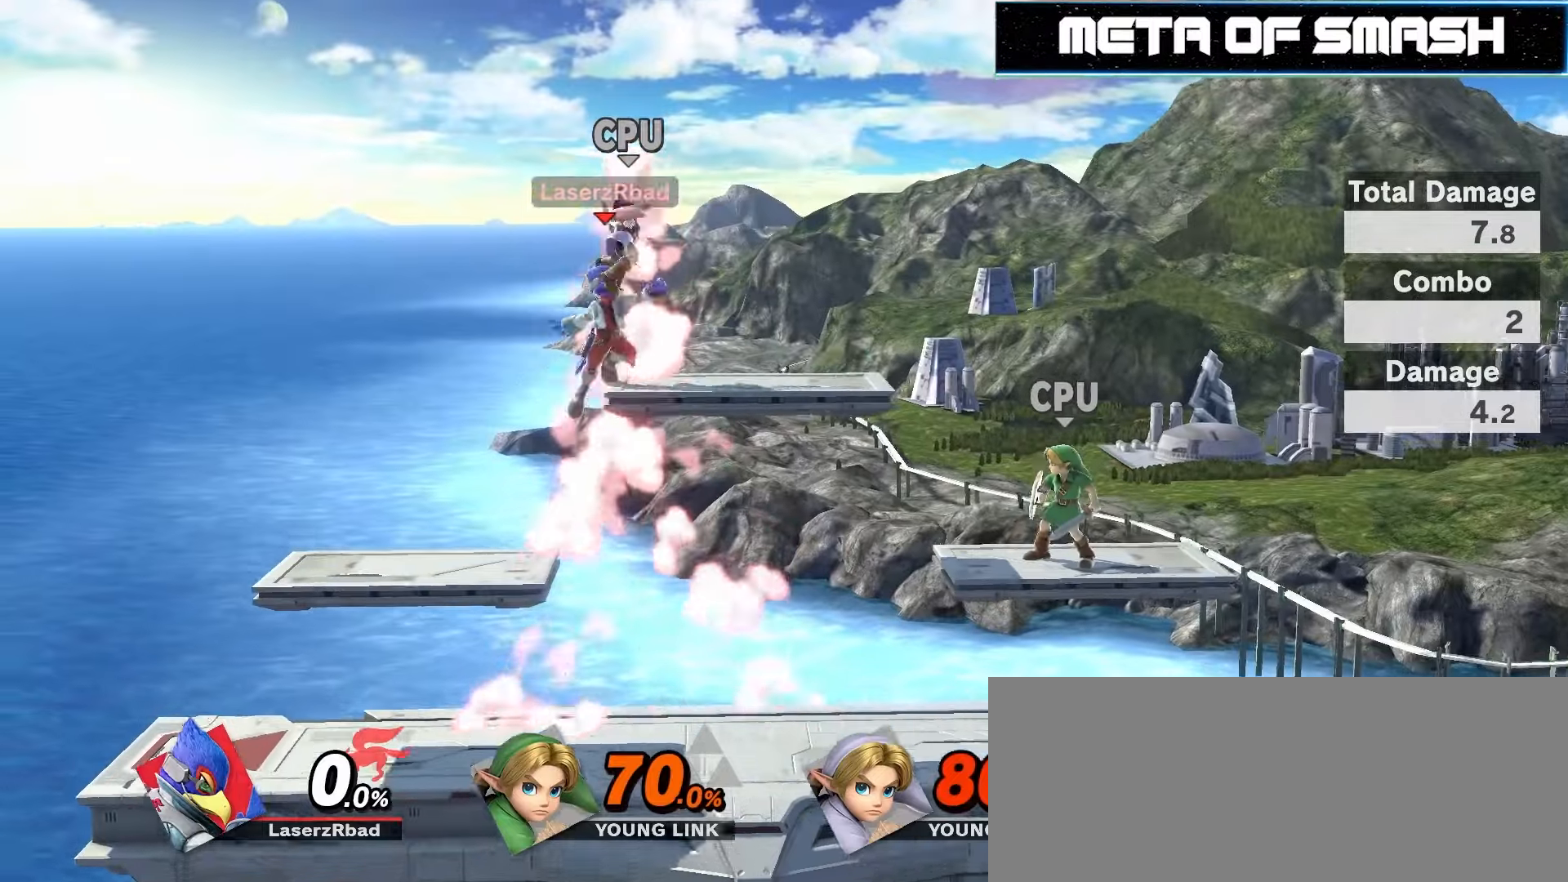
{"buttons": [], "left_stick": "down", "right_stick": "center", "events": [[100, "A", "up"], [166, "left_stick", "down-right"], [233, "left_stick", "down"], [433, "left_stick", "center"], [500, "left_stick", "down"]]}
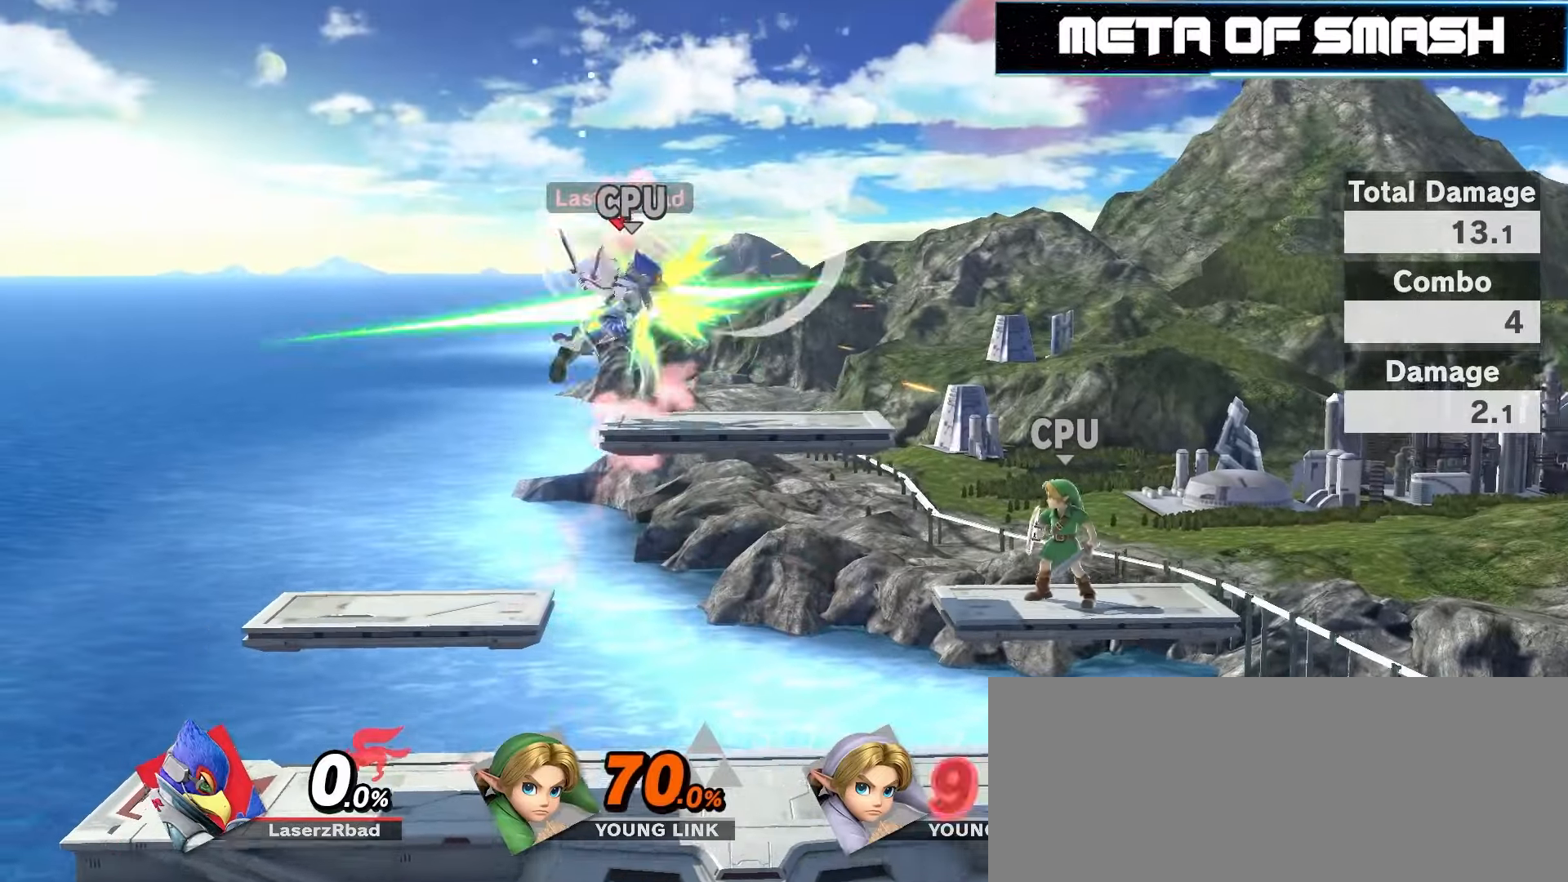
{"buttons": [], "left_stick": "center", "right_stick": "center", "events": [[166, "left_stick", "down-left"], [466, "left_stick", "center"]]}
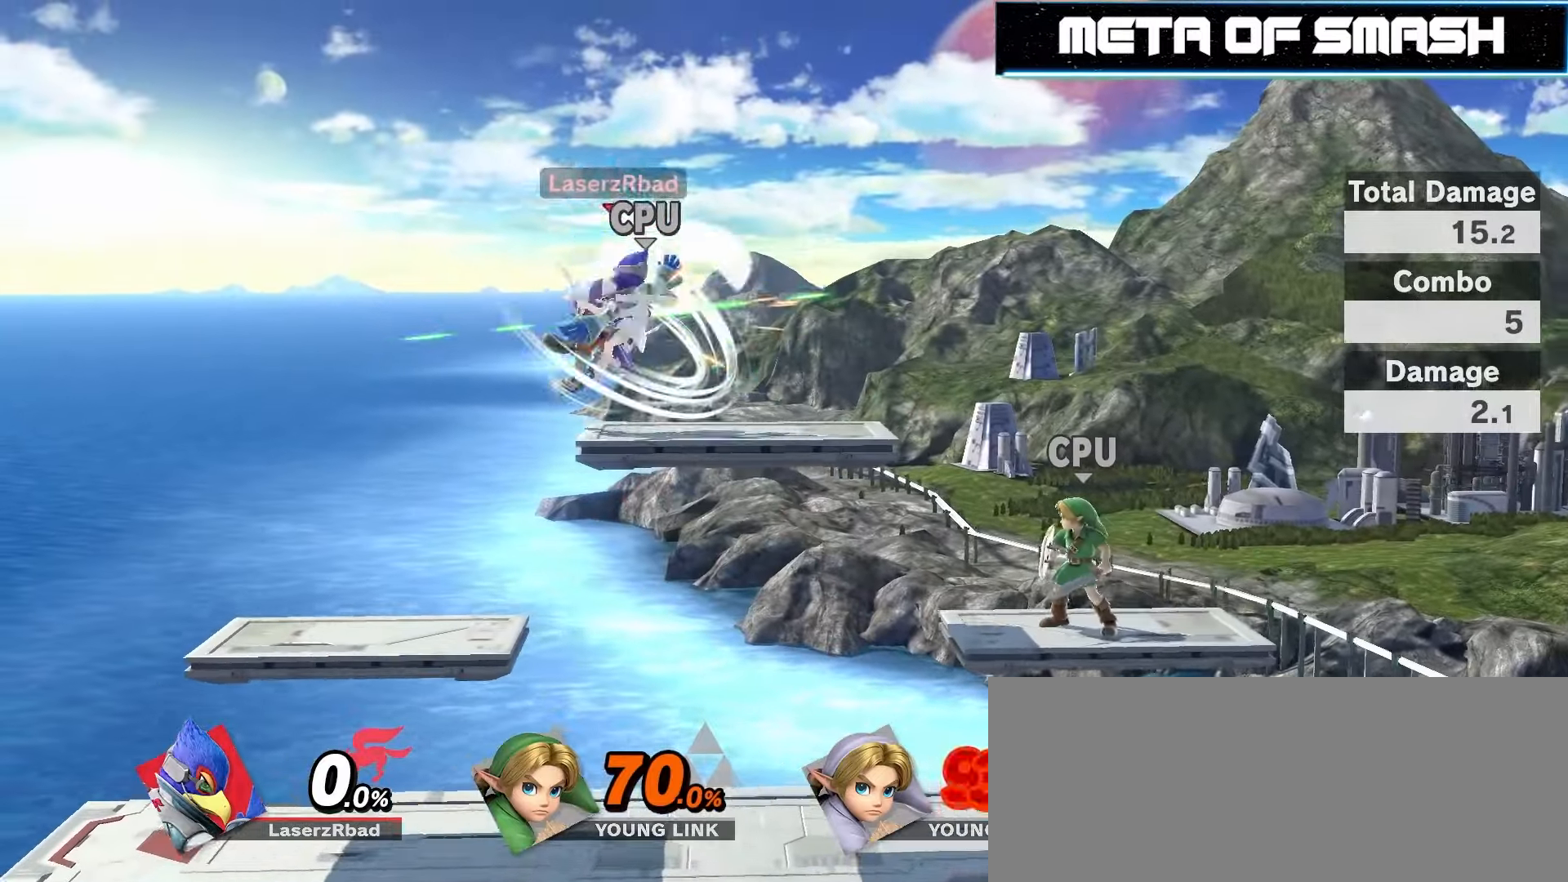
{"buttons": [], "left_stick": "center", "right_stick": "center", "events": [[33, "R1", "down"], [433, "R1", "up"]]}
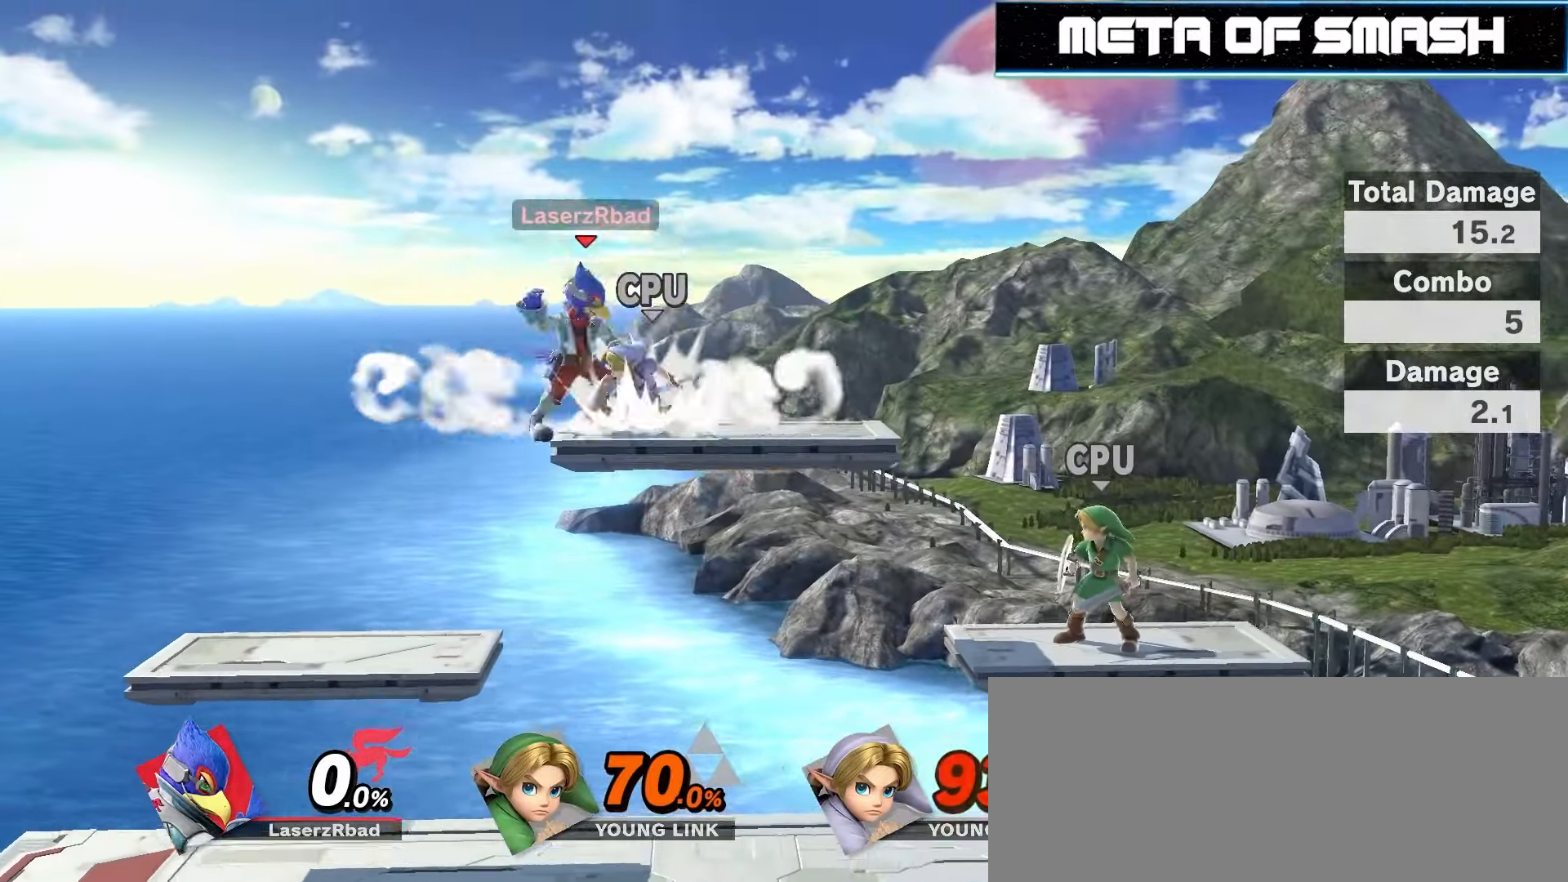
{"buttons": [], "left_stick": "up", "right_stick": "center", "events": [[33, "left_stick", "up"]]}
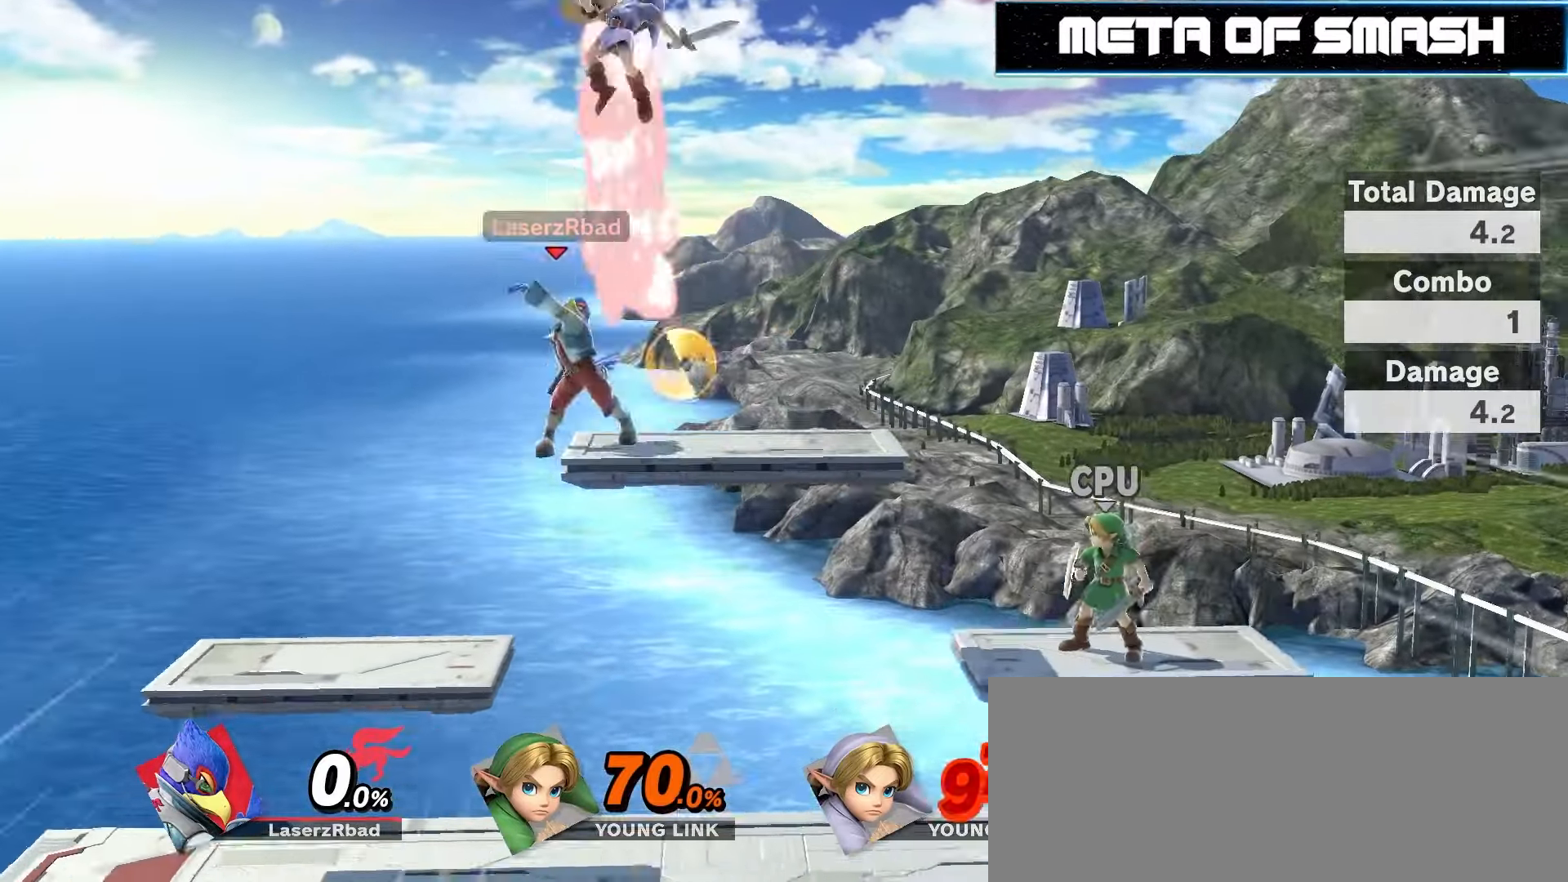
{"buttons": [], "left_stick": "center", "right_stick": "center"}
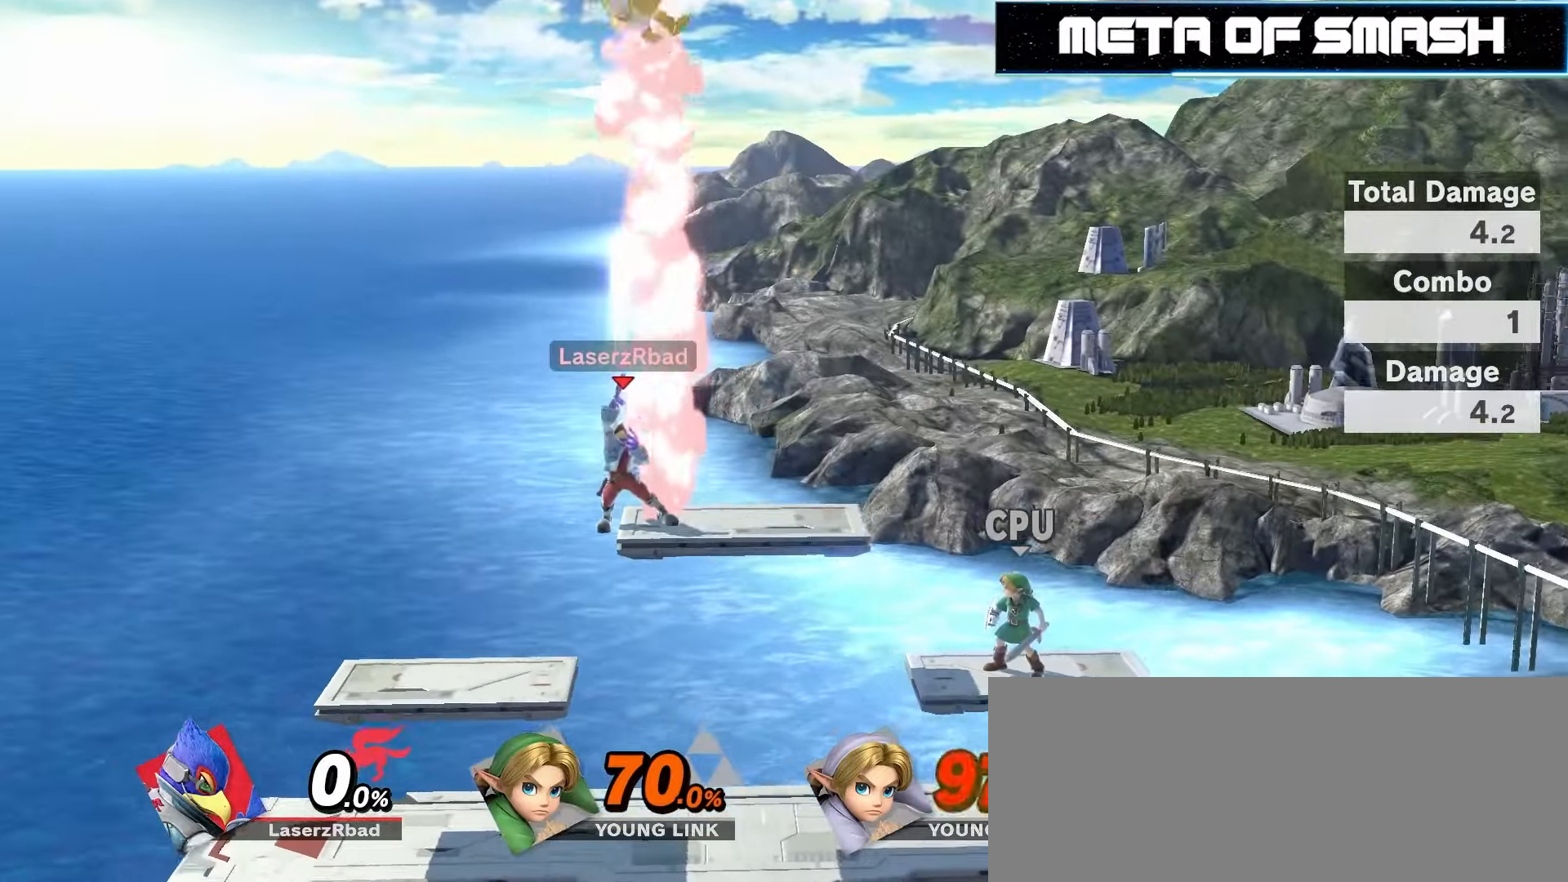
{"buttons": ["Z"], "left_stick": "center", "right_stick": "center", "events": [[233, "Z", "down"]]}
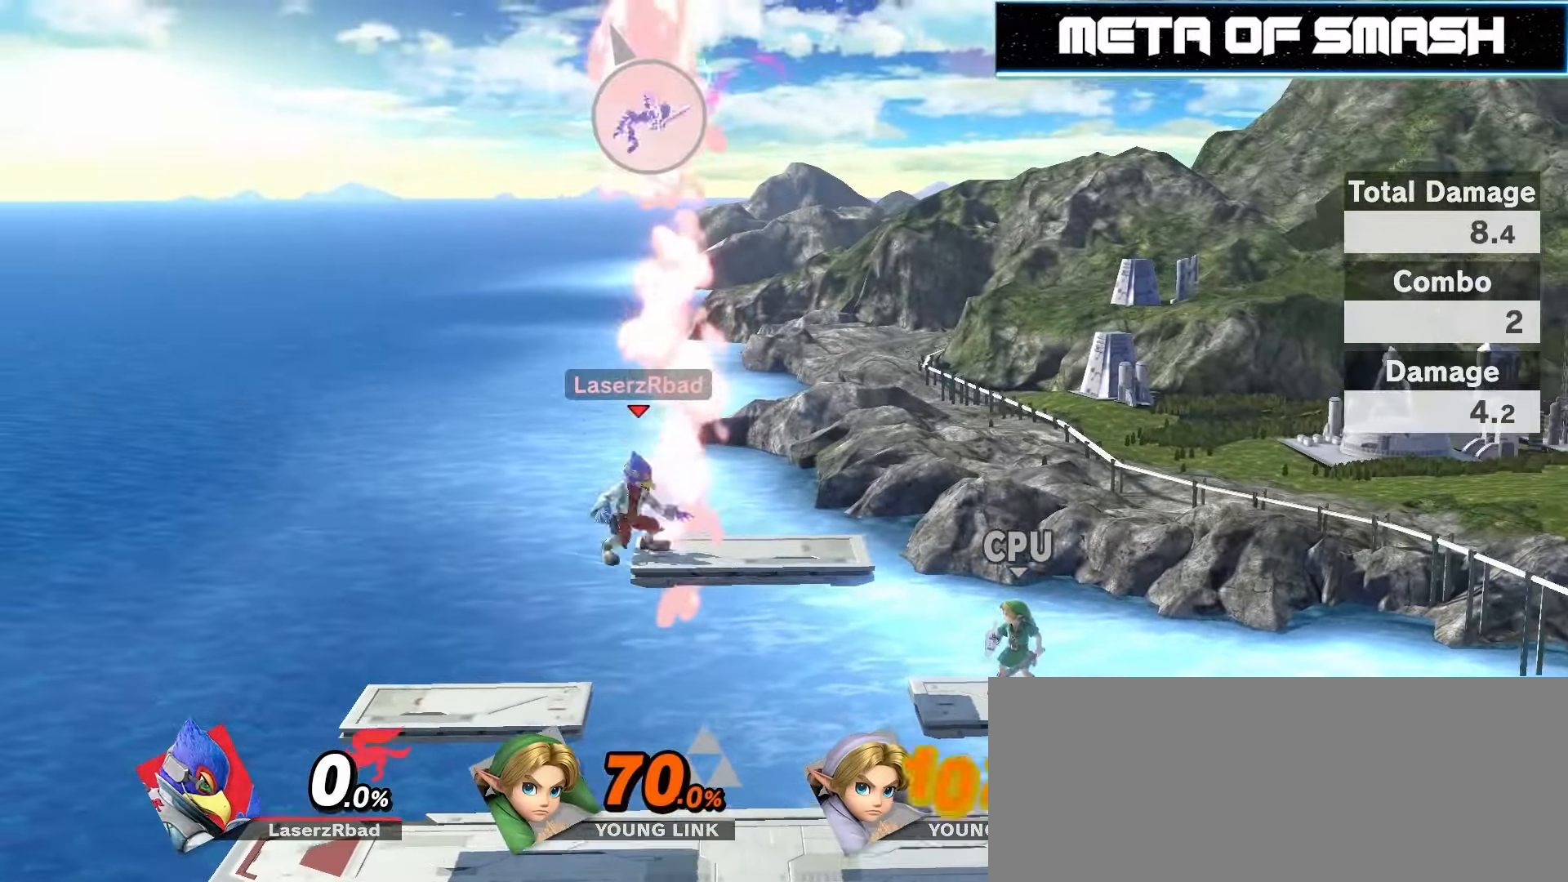
{"buttons": ["Z"], "left_stick": "right", "right_stick": "center", "events": [[100, "Z", "up"], [300, "Z", "down"], [500, "left_stick", "right"]]}
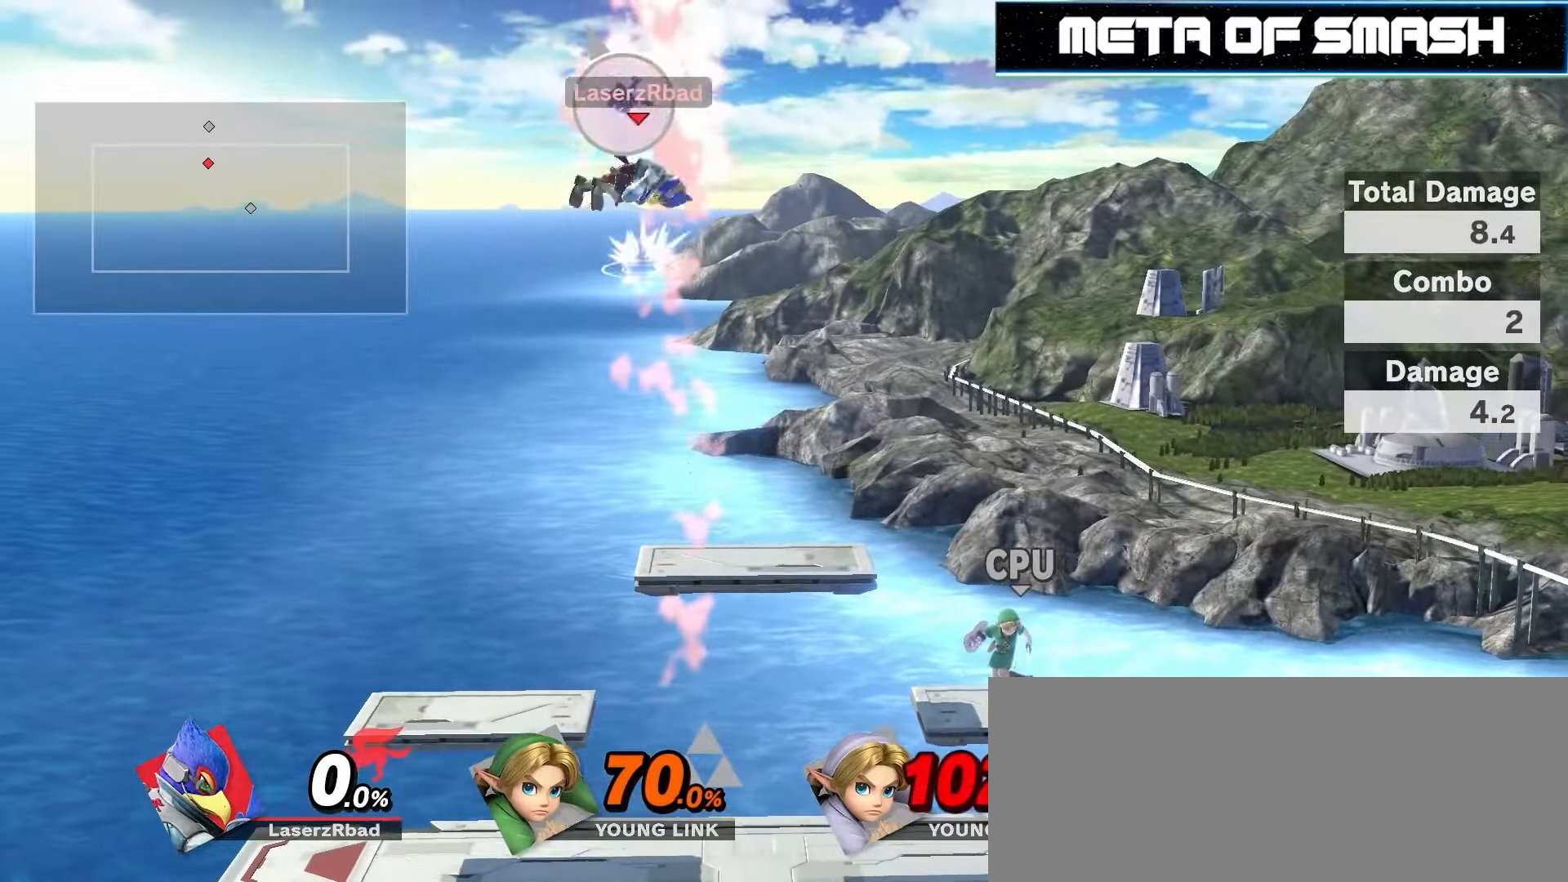
{"buttons": [], "left_stick": "left", "right_stick": "center", "events": [[33, "right_stick", "up"], [133, "Z", "up"], [233, "left_stick", "left"], [366, "right_stick", "center"]]}
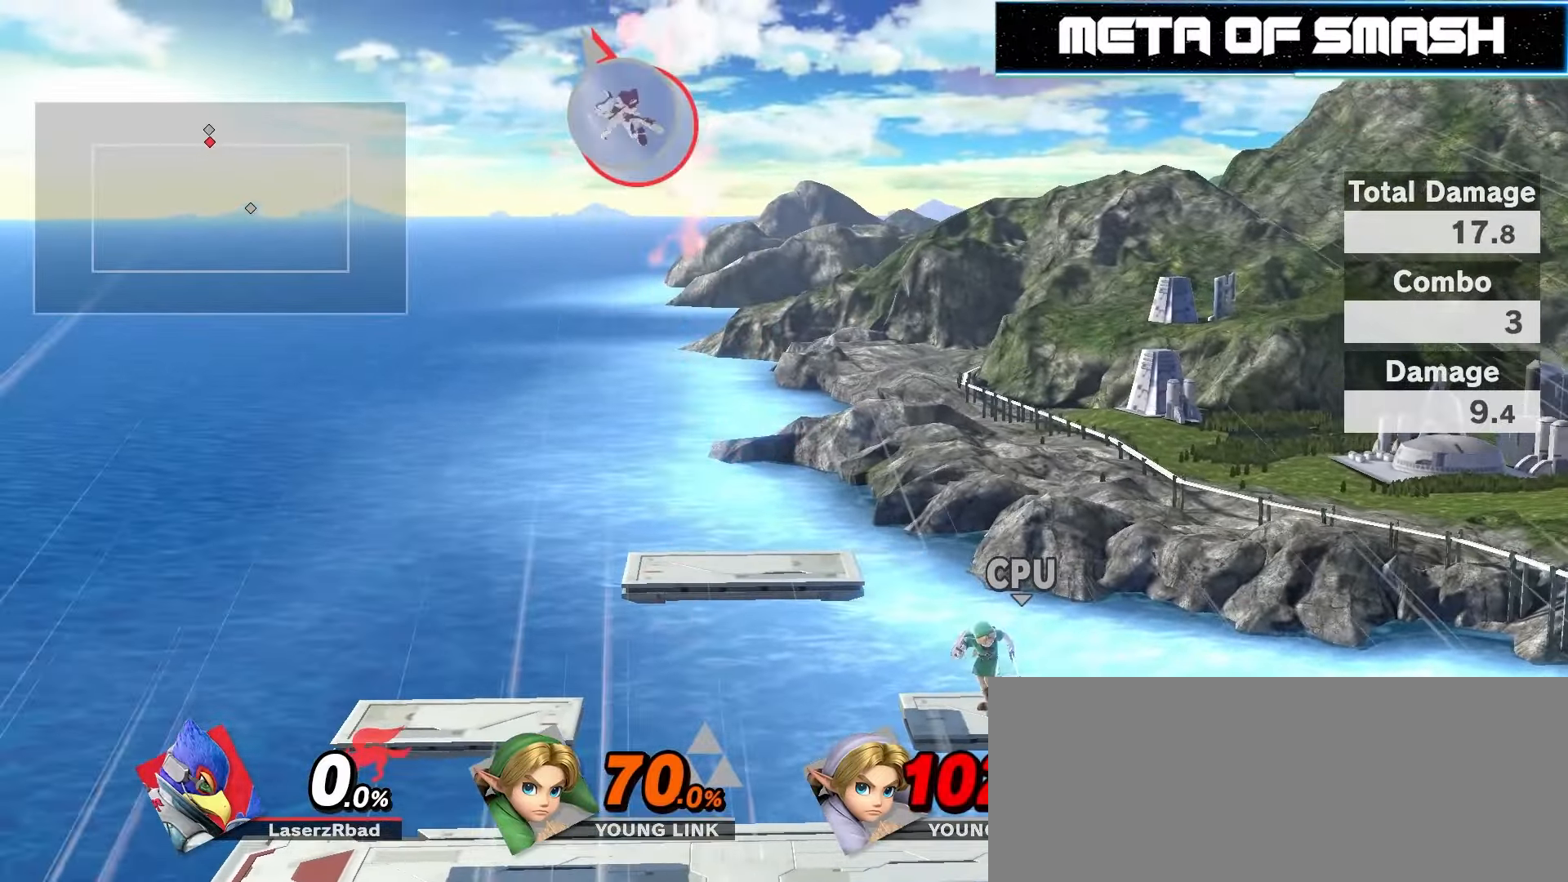
{"buttons": [], "left_stick": "right", "right_stick": "center", "events": [[233, "left_stick", "center"], [400, "left_stick", "right"]]}
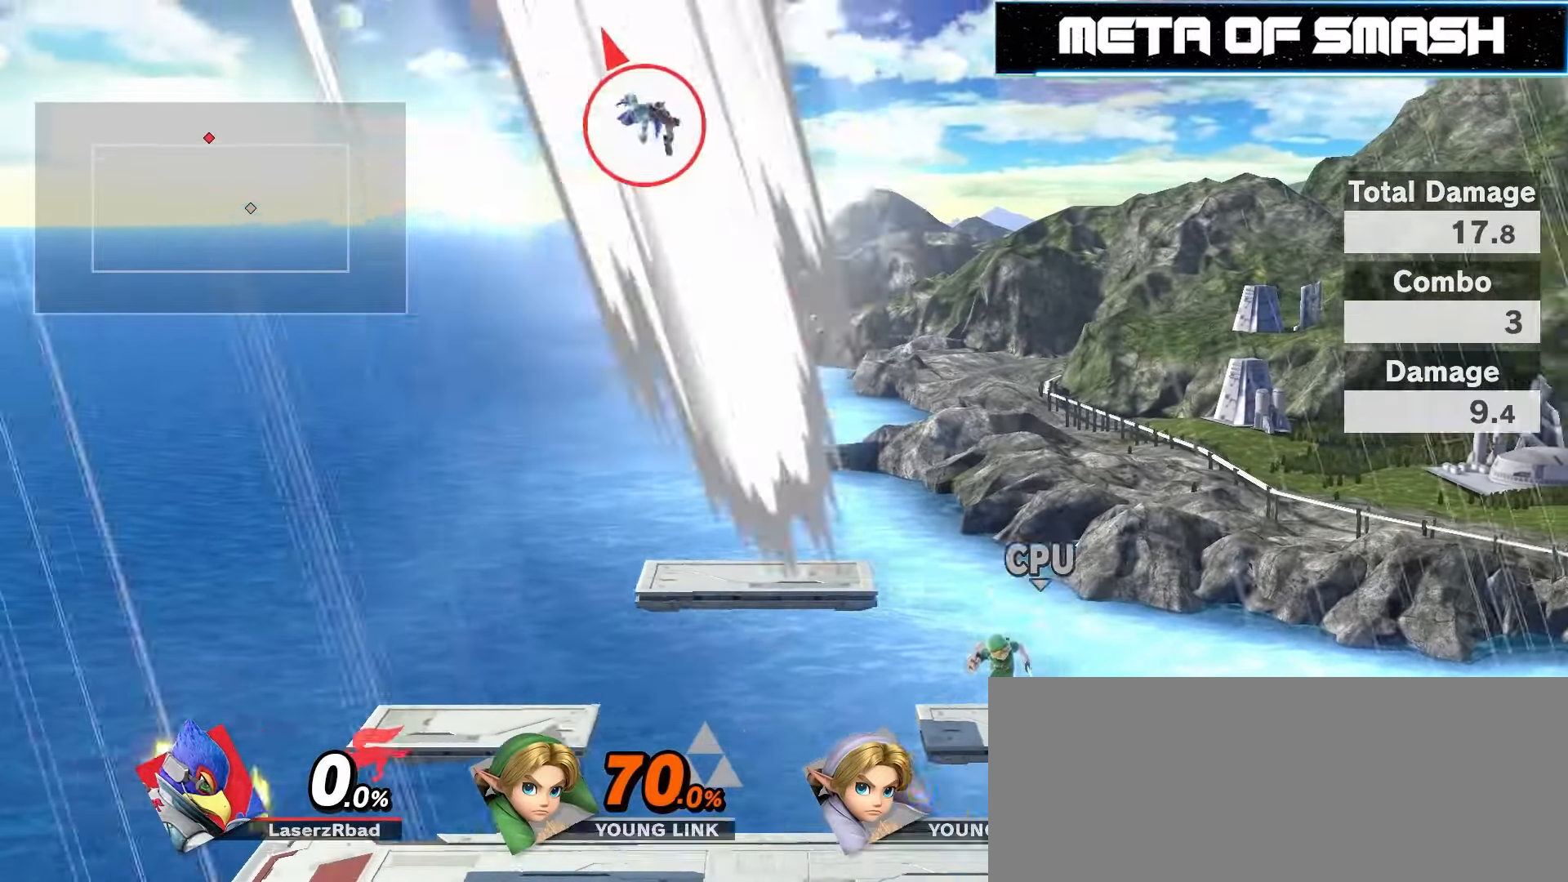
{"buttons": [], "left_stick": "down", "right_stick": "center", "events": [[366, "left_stick", "down"]]}
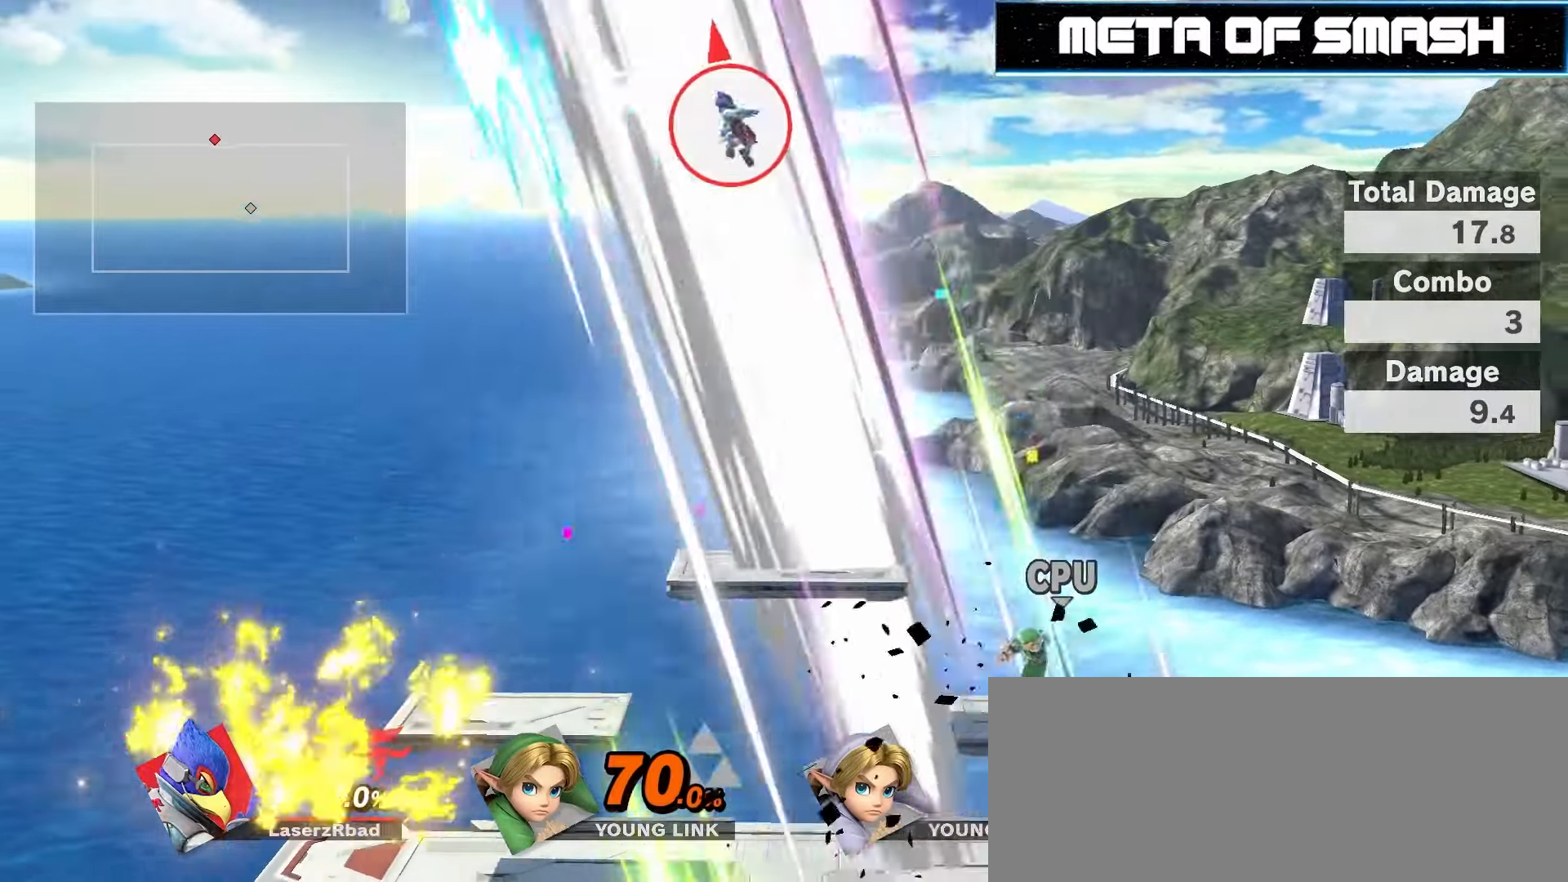
{"buttons": [], "left_stick": "center", "right_stick": "center", "events": [[167, "left_stick", "center"]]}
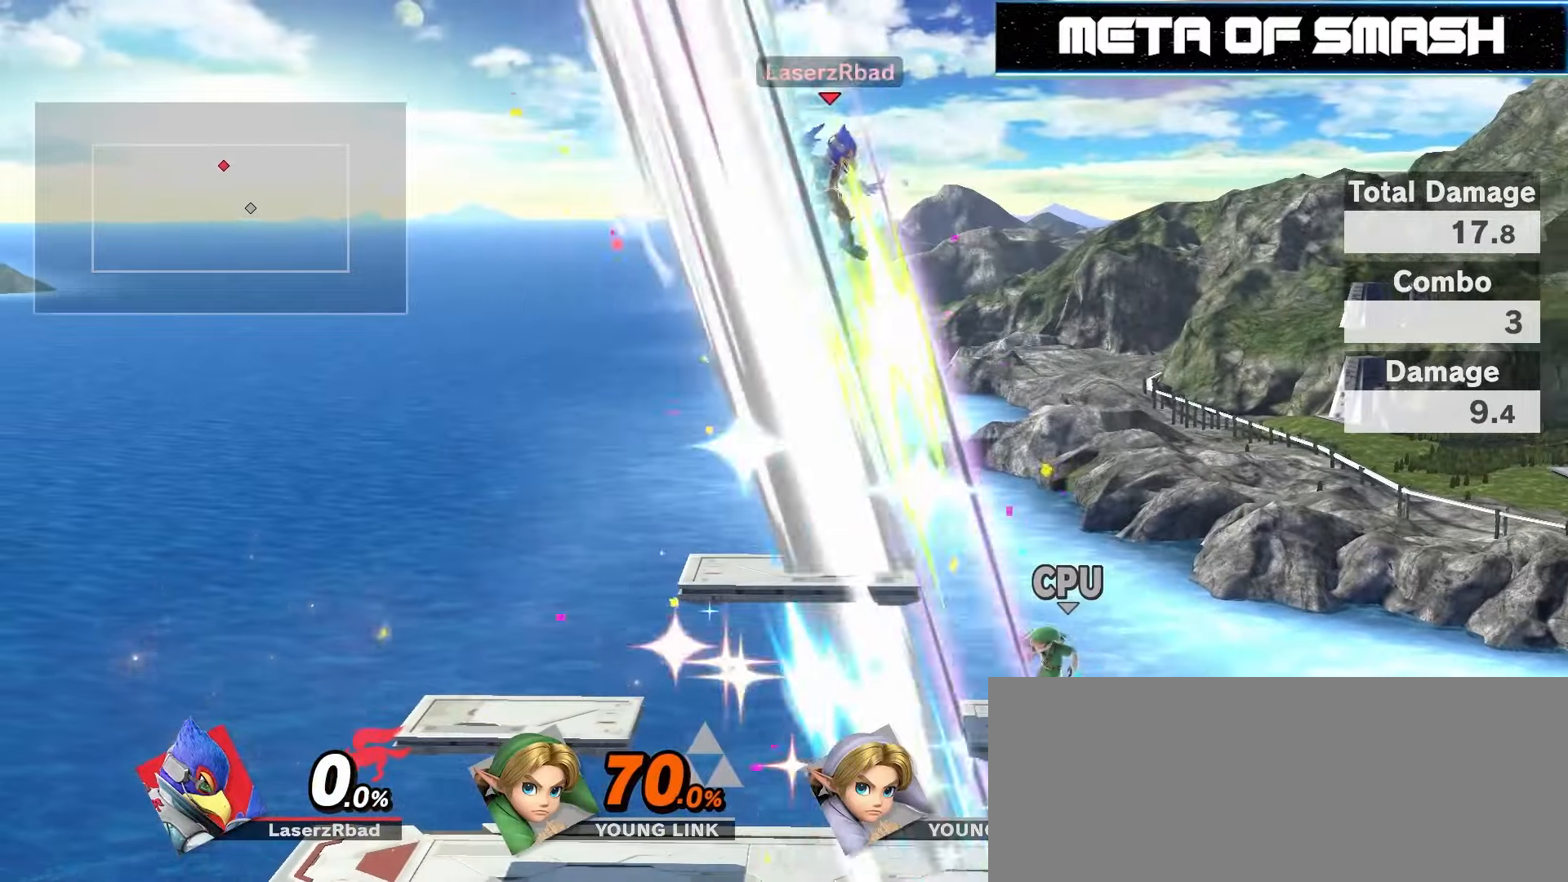
{"buttons": [], "left_stick": "center", "right_stick": "center", "events": []}
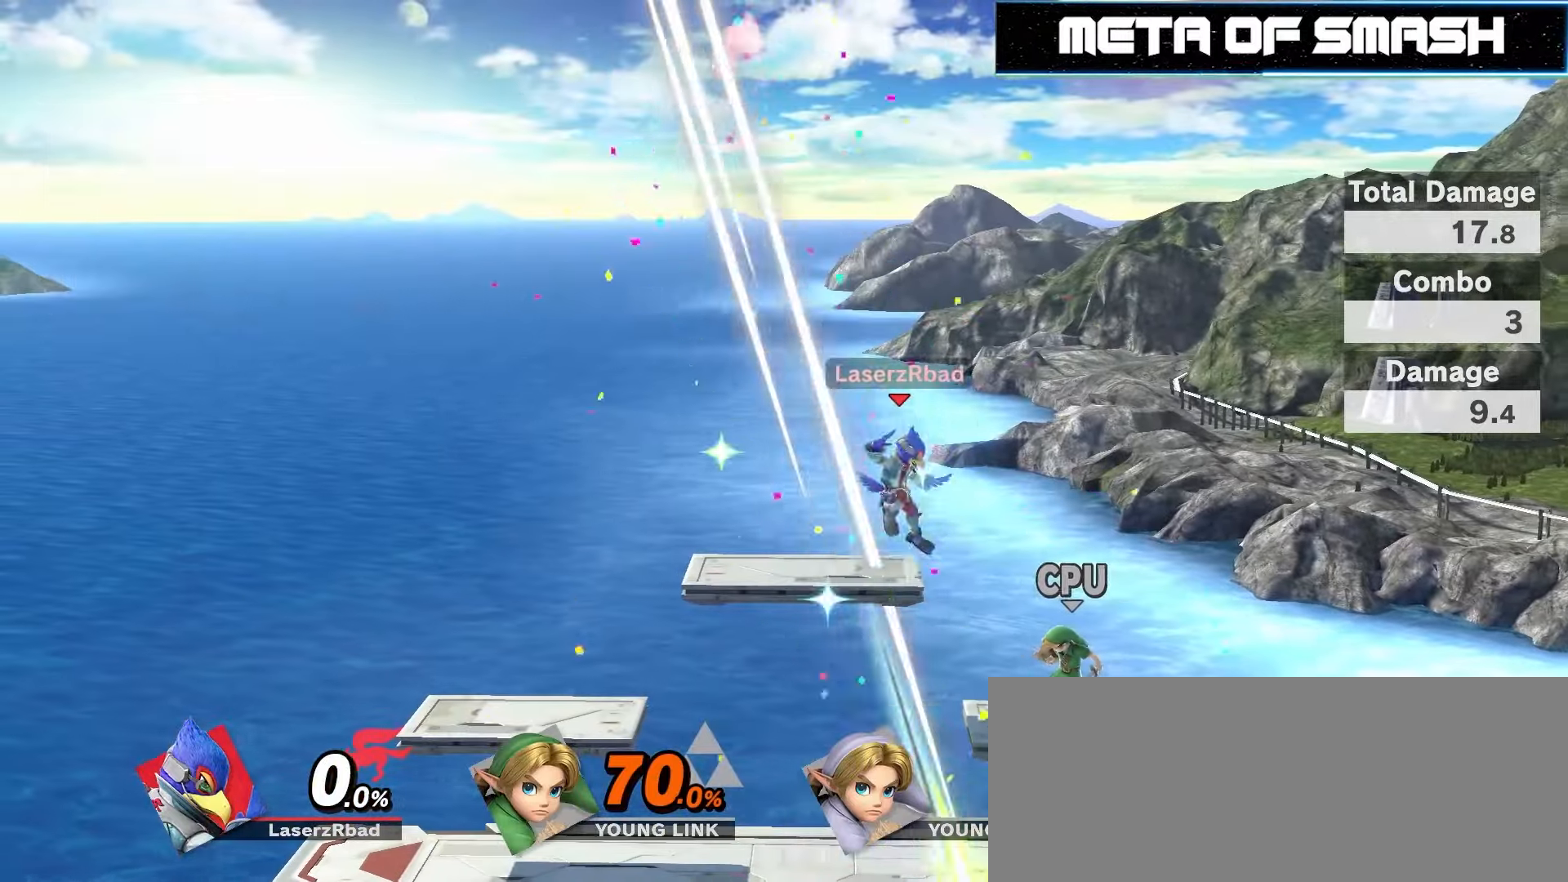
{"buttons": [], "left_stick": "center", "right_stick": "center", "events": []}
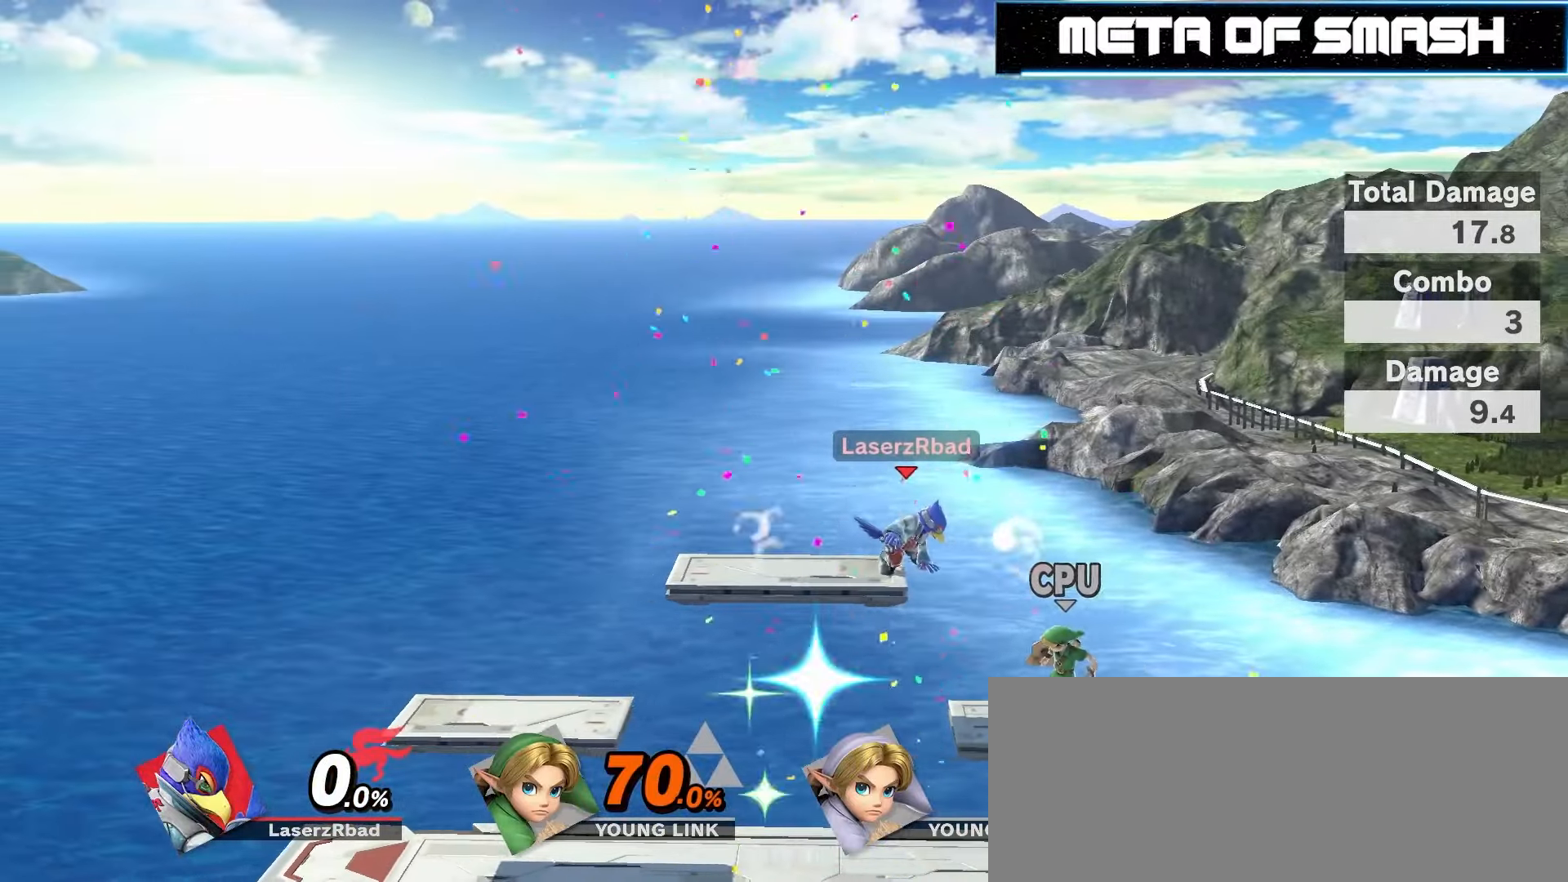
{"buttons": [], "left_stick": "center", "right_stick": "center", "events": []}
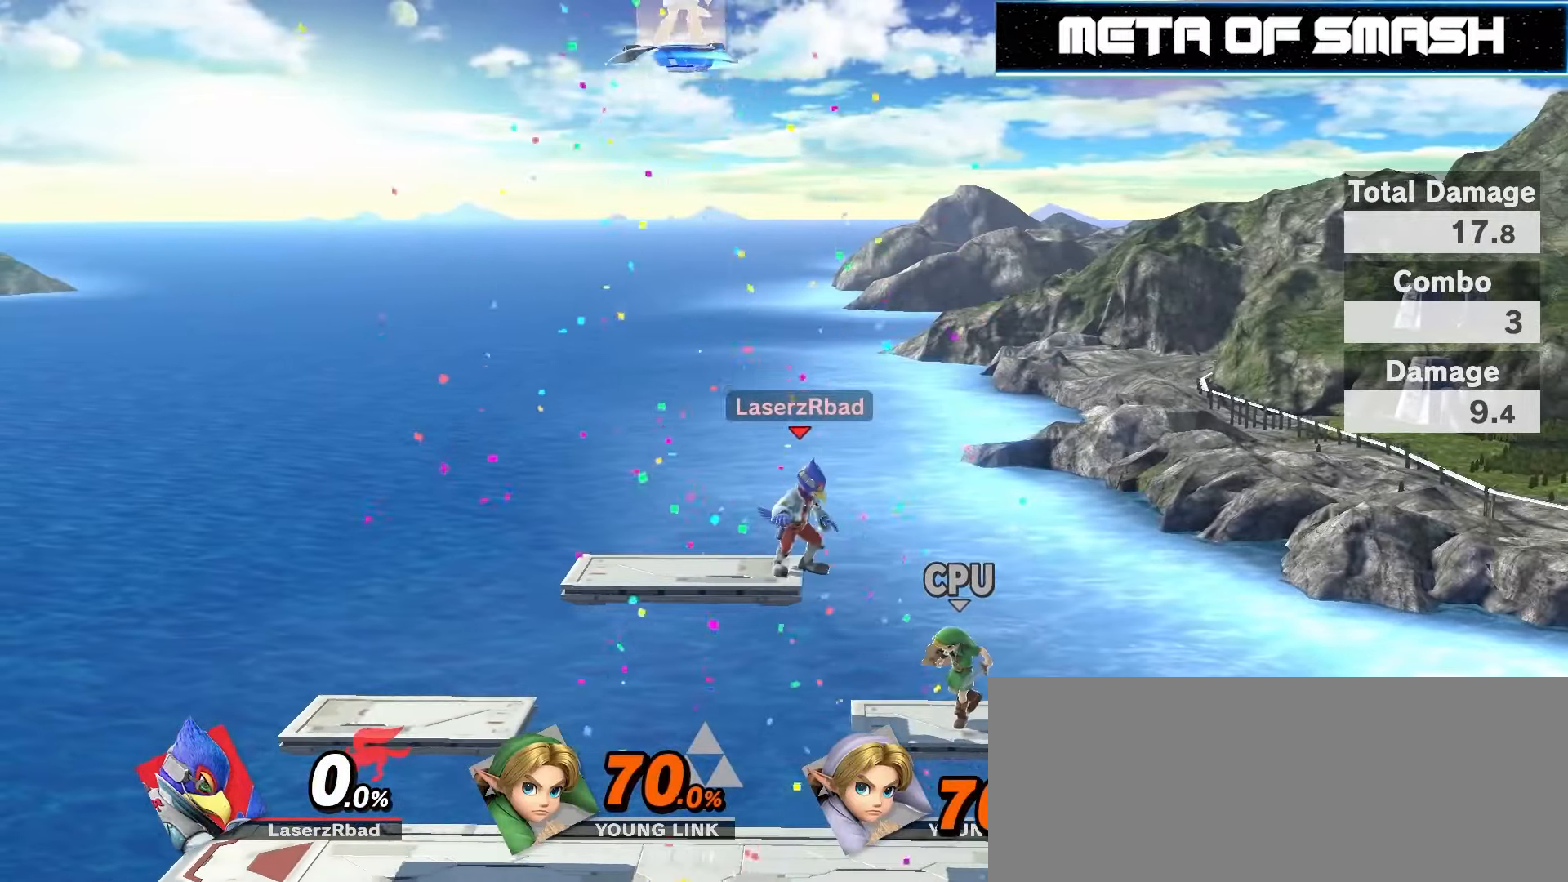
{"buttons": [], "left_stick": "center", "right_stick": "center", "events": [[167, "left_stick", "right"], [434, "left_stick", "center"]]}